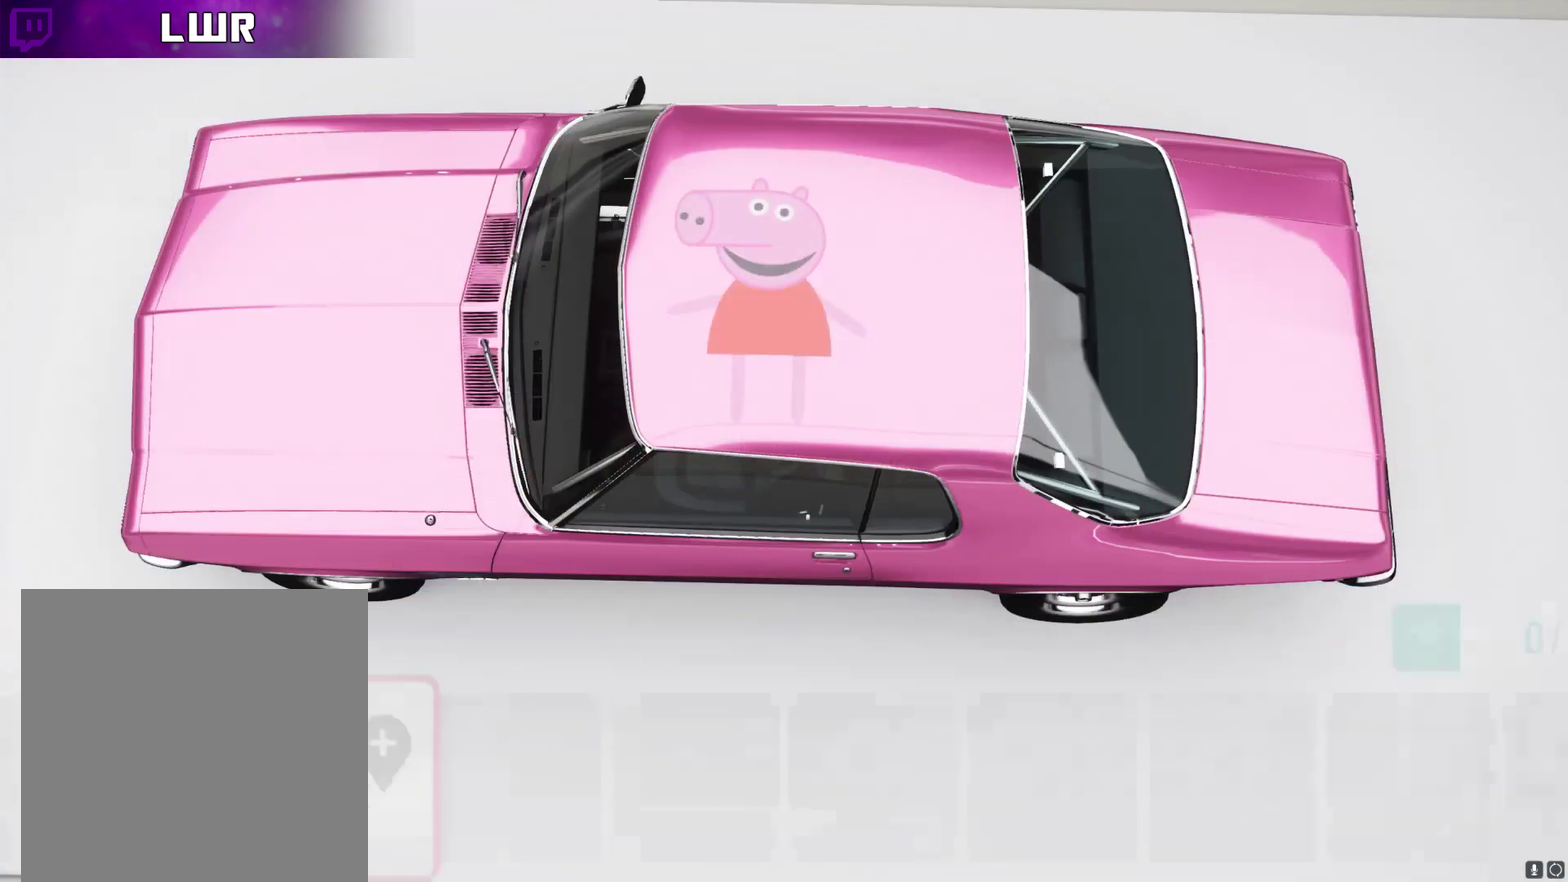
Gameplay with a controller (Xbox layout); each line is a JSON object with the inputs held at the frame after it. "events" lists button and stick changes between this image and that frame as [ms after this image, input, new state], when the widget could be followed in between. Not read: DPAD_DOWN DPAD_LEFT DPAD_RIGHT DPAD_UP R1 SELECT START.
{"buttons": [], "left_stick": "left", "right_stick": "left", "events": [[100, "left_stick", "left"], [167, "right_stick", "left"]]}
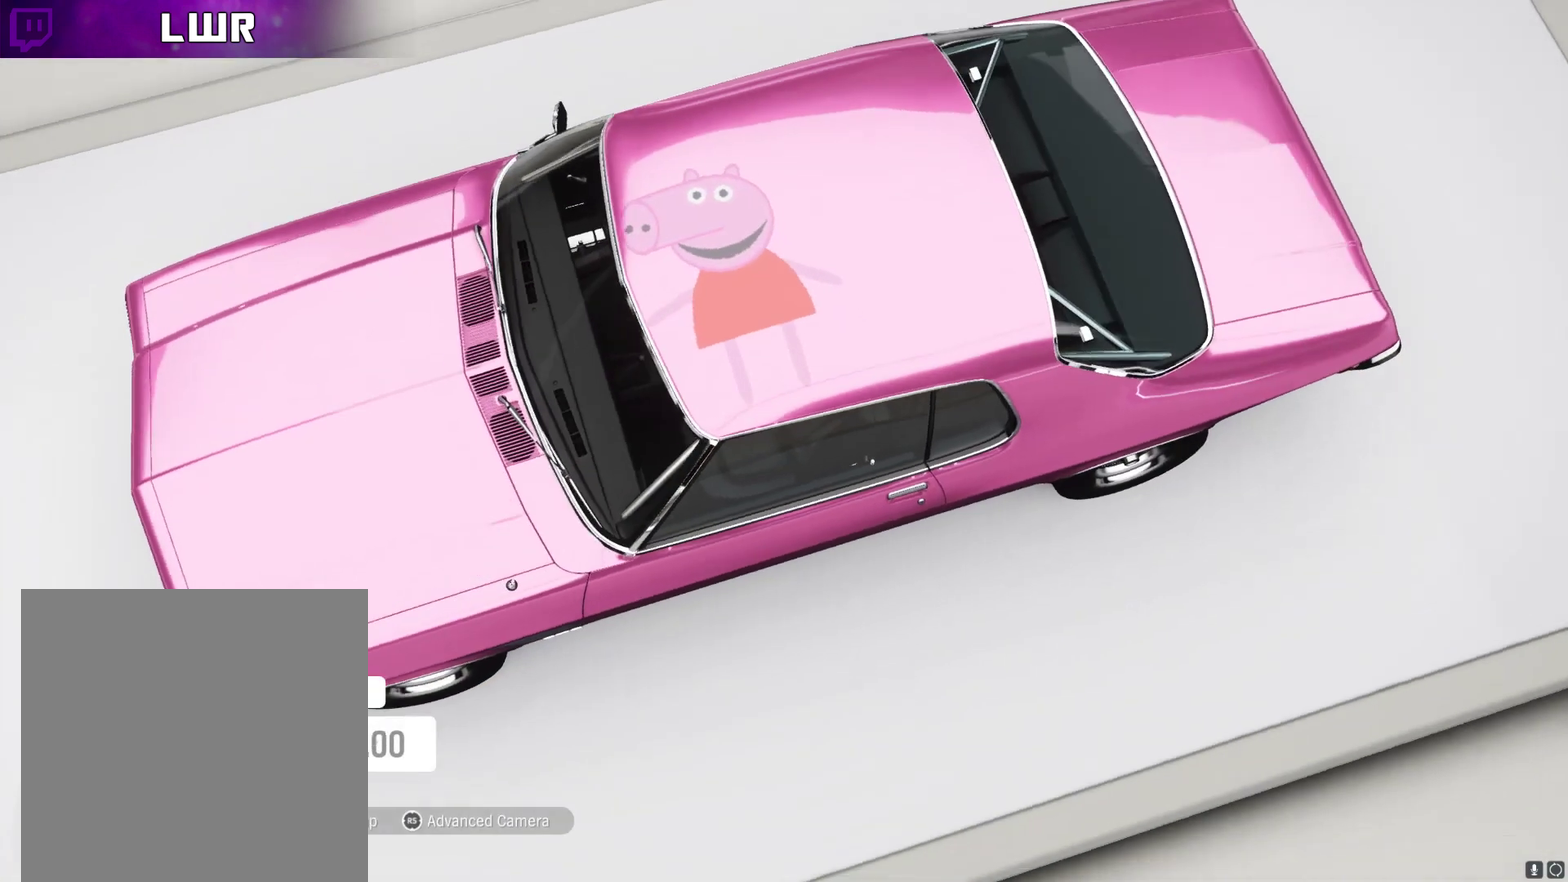
{"buttons": [], "left_stick": "left", "right_stick": "center", "events": [[34, "right_stick", "center"]]}
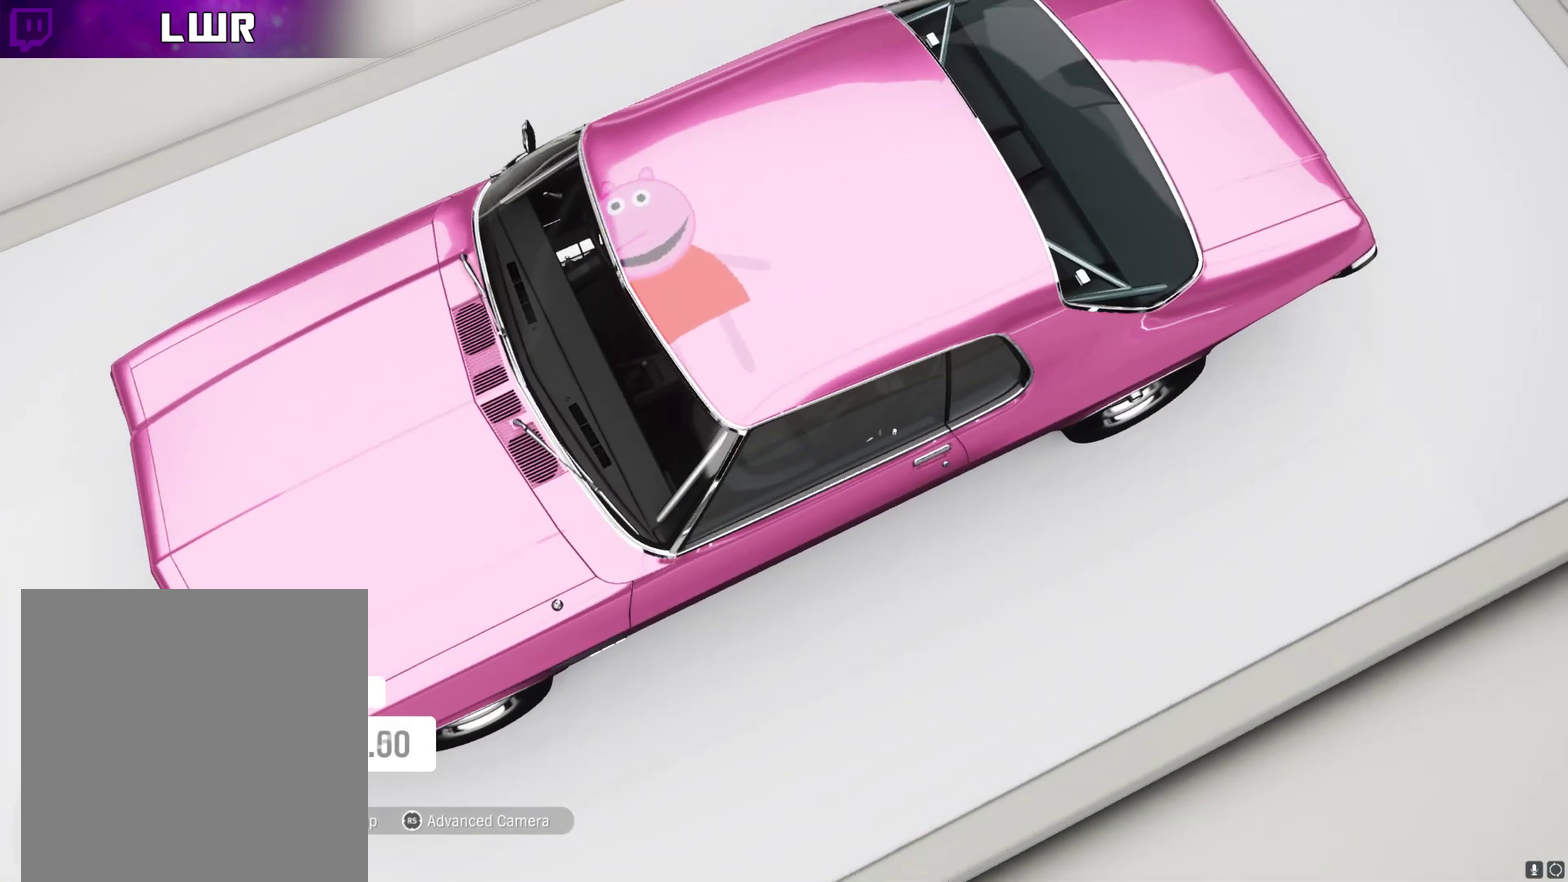
{"buttons": [], "left_stick": "left", "right_stick": "center", "events": []}
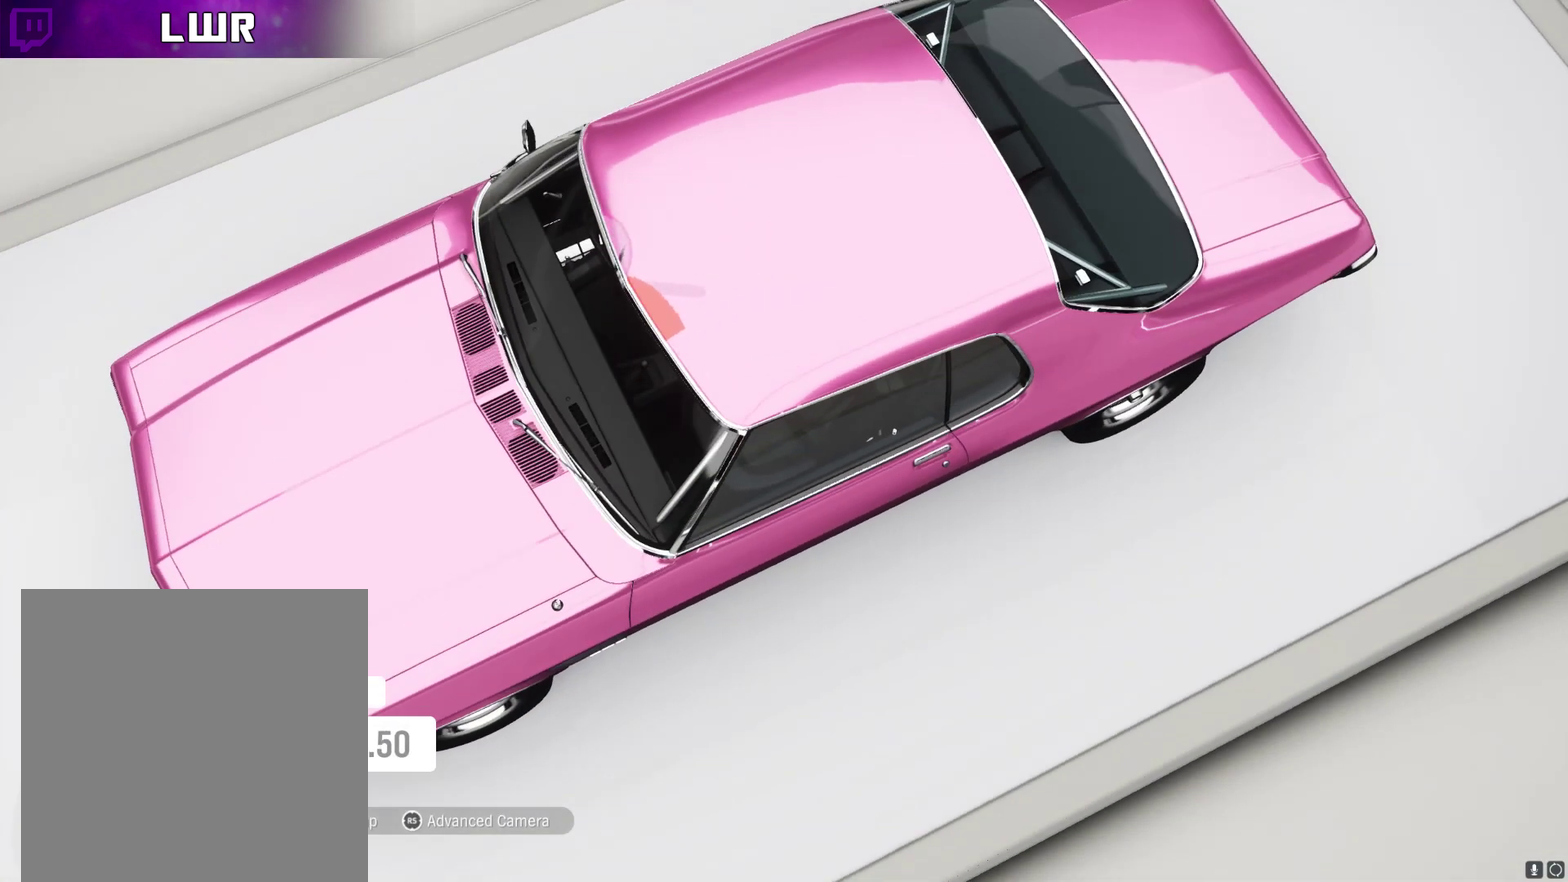
{"buttons": [], "left_stick": "left", "right_stick": "center", "events": []}
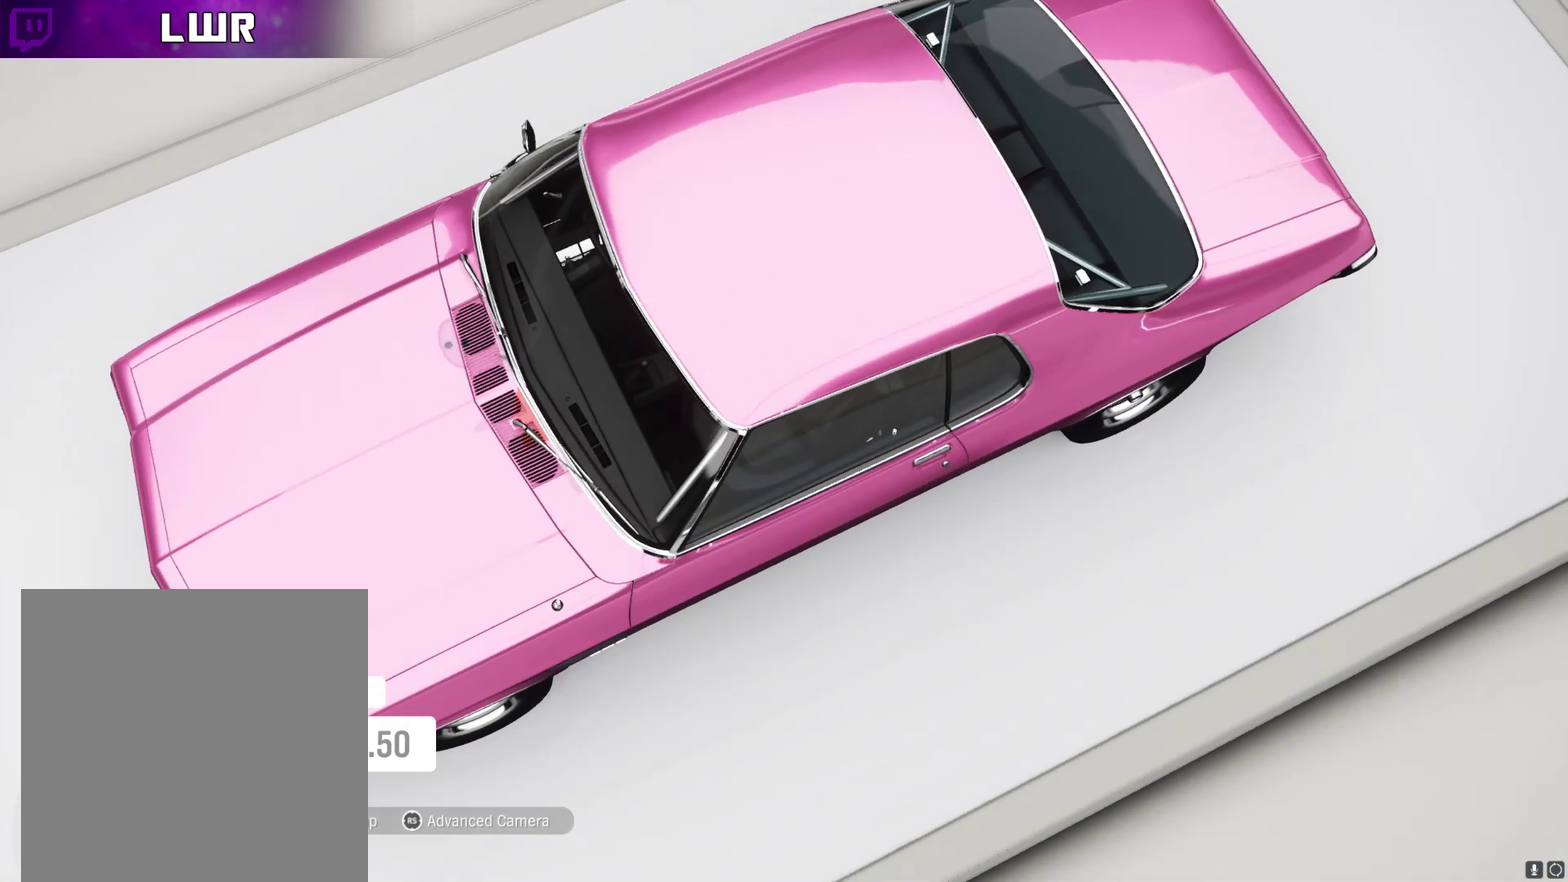
{"buttons": [], "left_stick": "left", "right_stick": "center", "events": []}
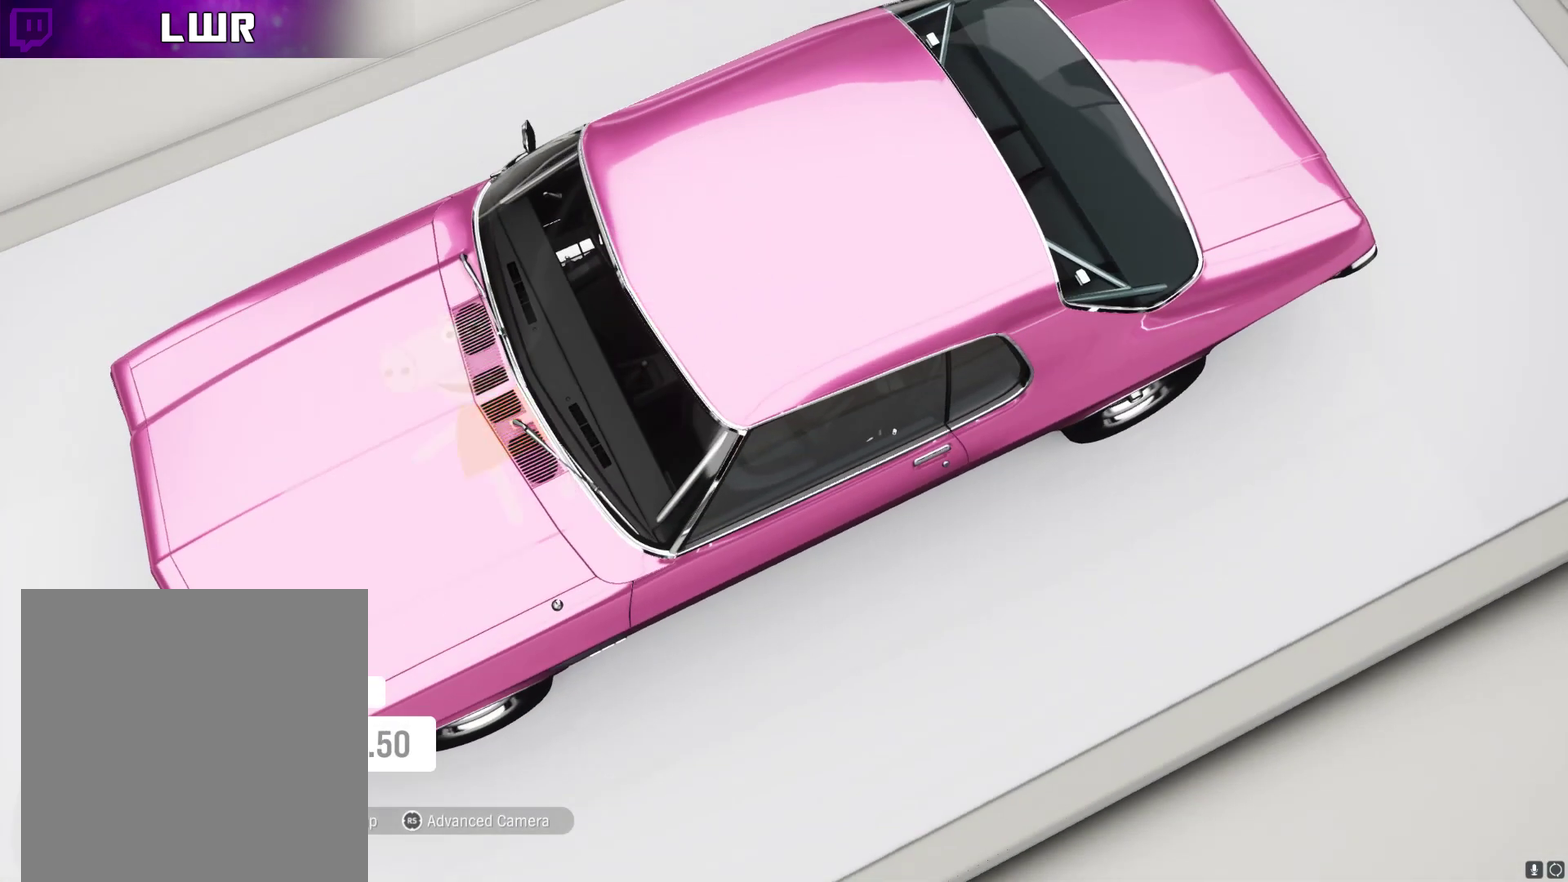
{"buttons": [], "left_stick": "left", "right_stick": "center", "events": []}
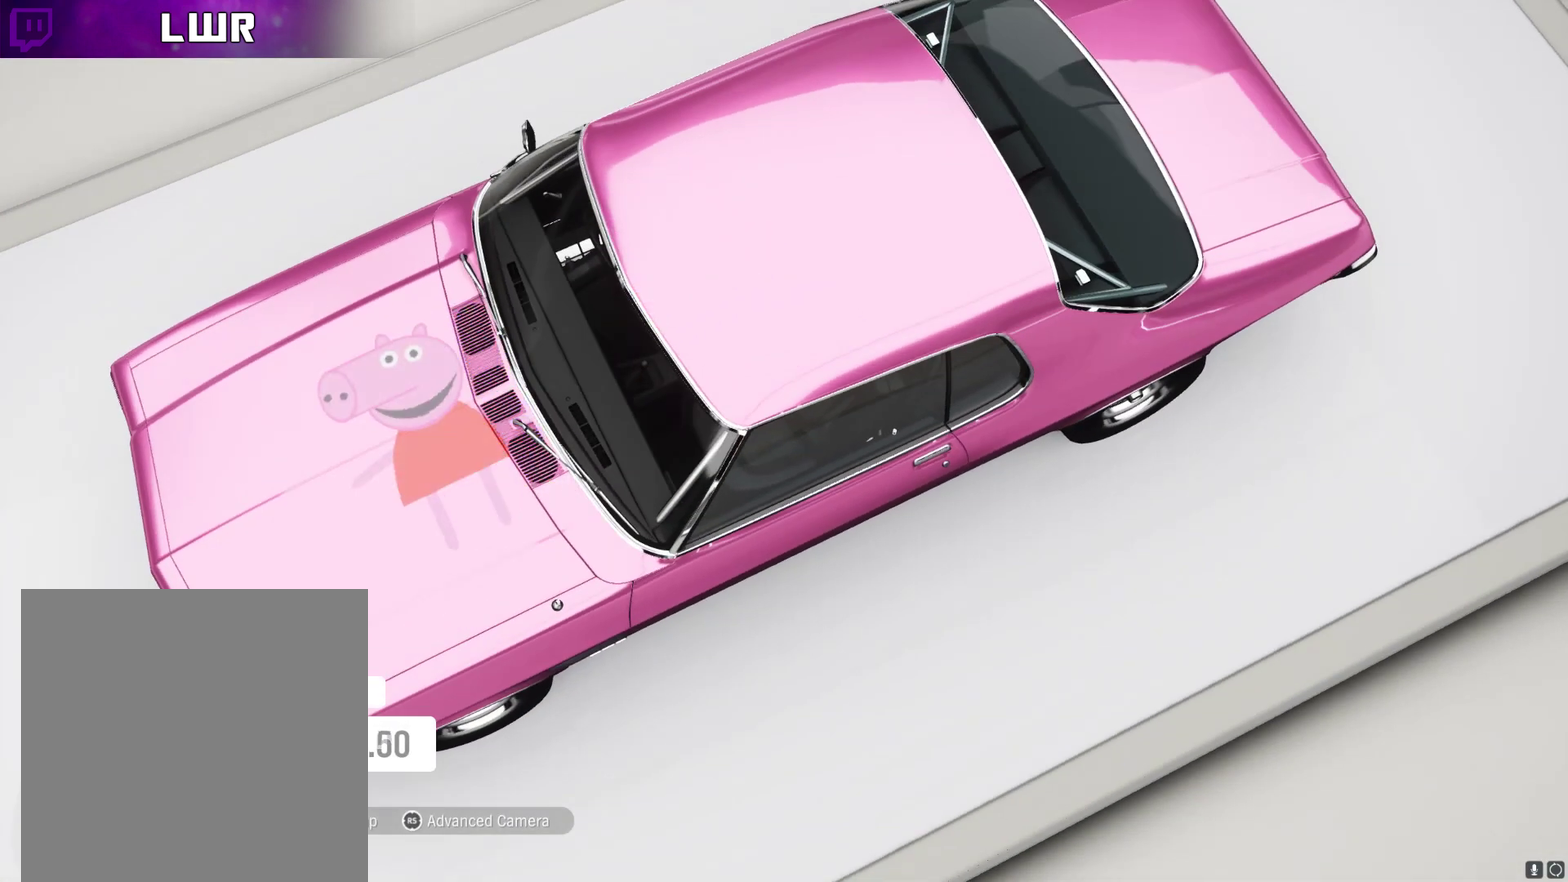
{"buttons": [], "left_stick": "right", "right_stick": "left", "events": [[133, "right_stick", "left"], [467, "left_stick", "right"]]}
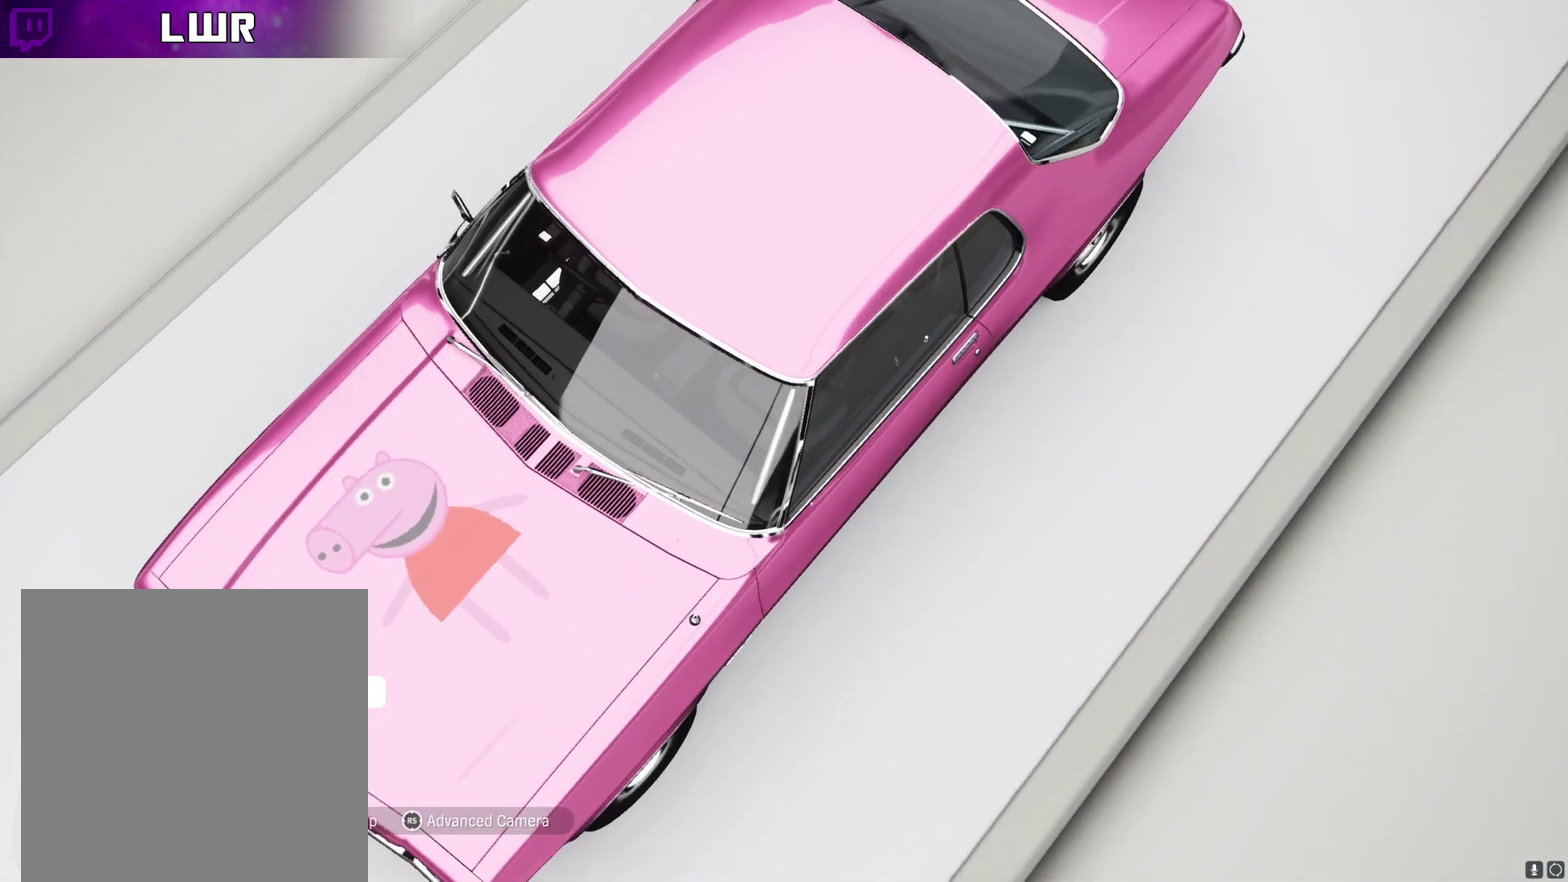
{"buttons": [], "left_stick": "center", "right_stick": "left", "events": [[200, "right_stick", "down-left"], [367, "left_stick", "center"], [501, "right_stick", "left"]]}
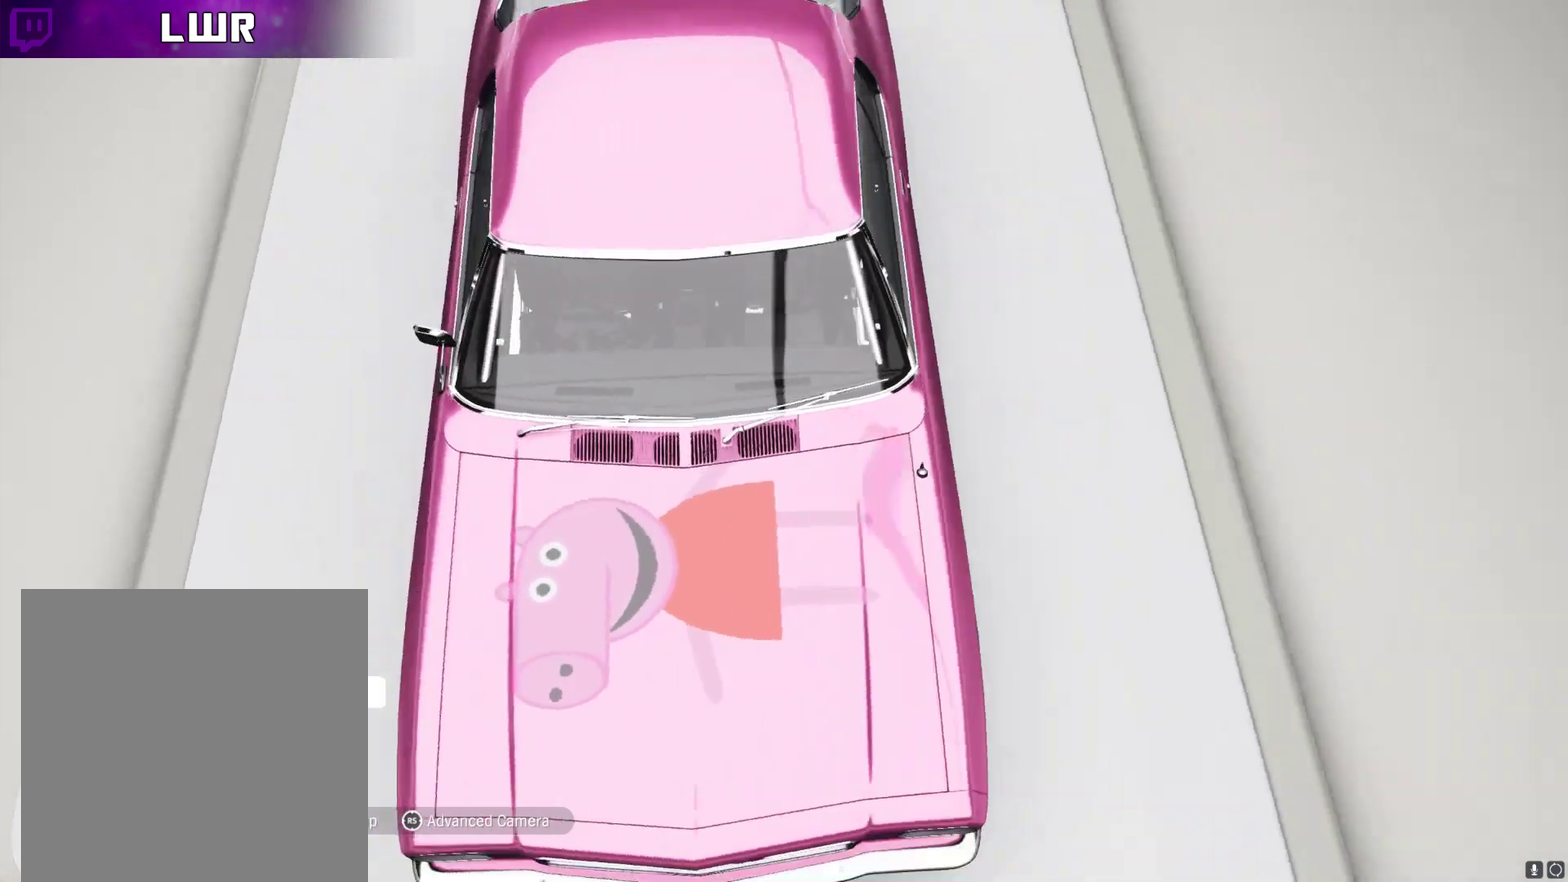
{"buttons": [], "left_stick": "center", "right_stick": "center", "events": [[66, "left_stick", "right"], [66, "right_stick", "down-left"], [167, "right_stick", "center"], [367, "left_stick", "center"]]}
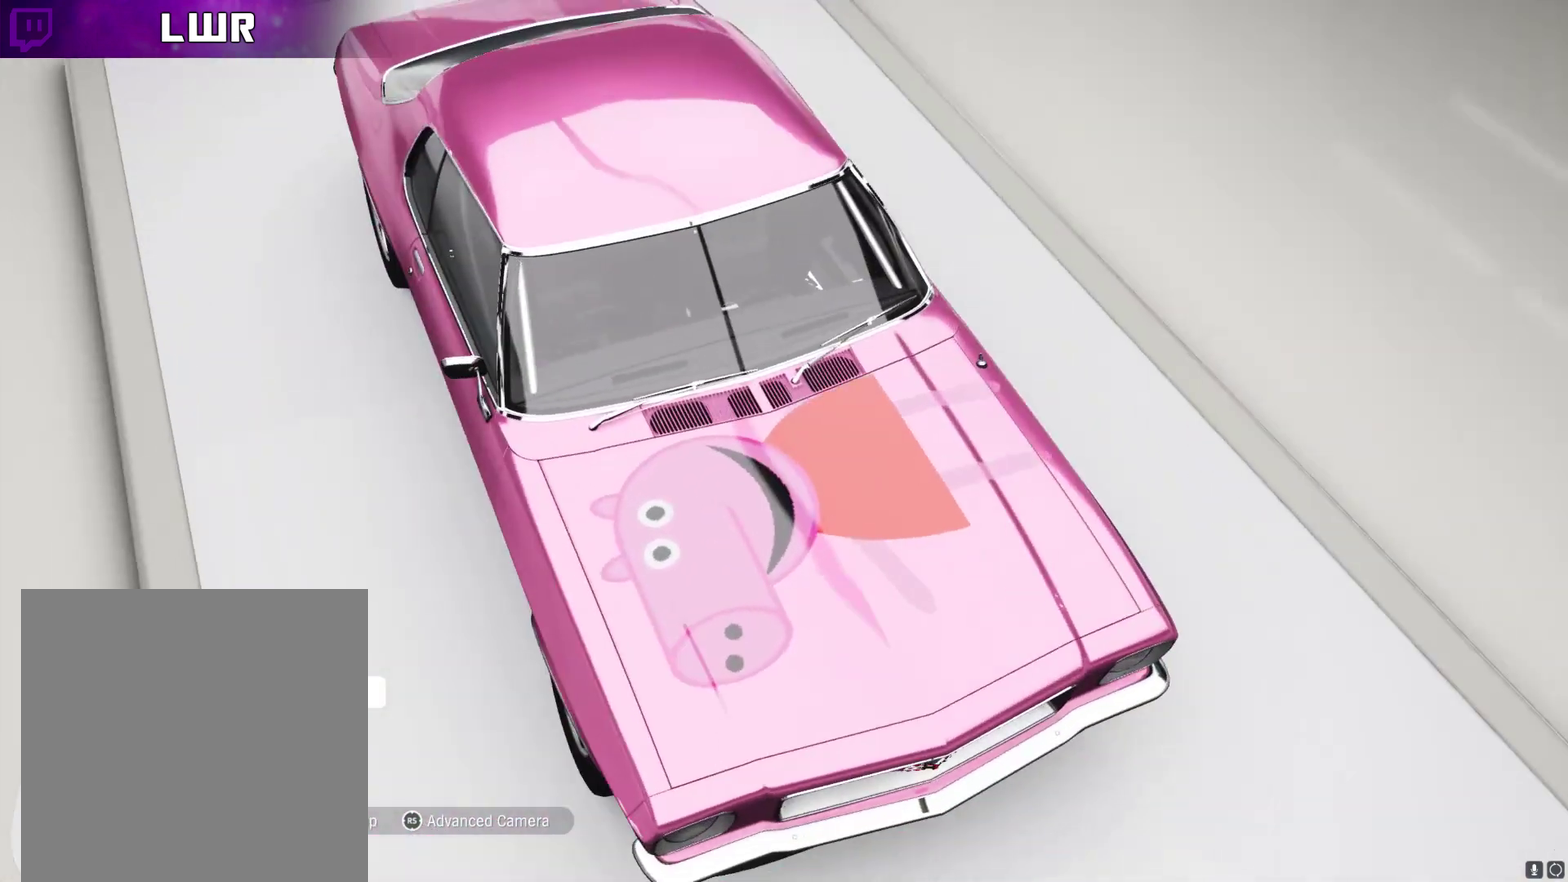
{"buttons": [], "left_stick": "center", "right_stick": "center", "events": [[67, "right_stick", "down-right"], [267, "right_stick", "center"]]}
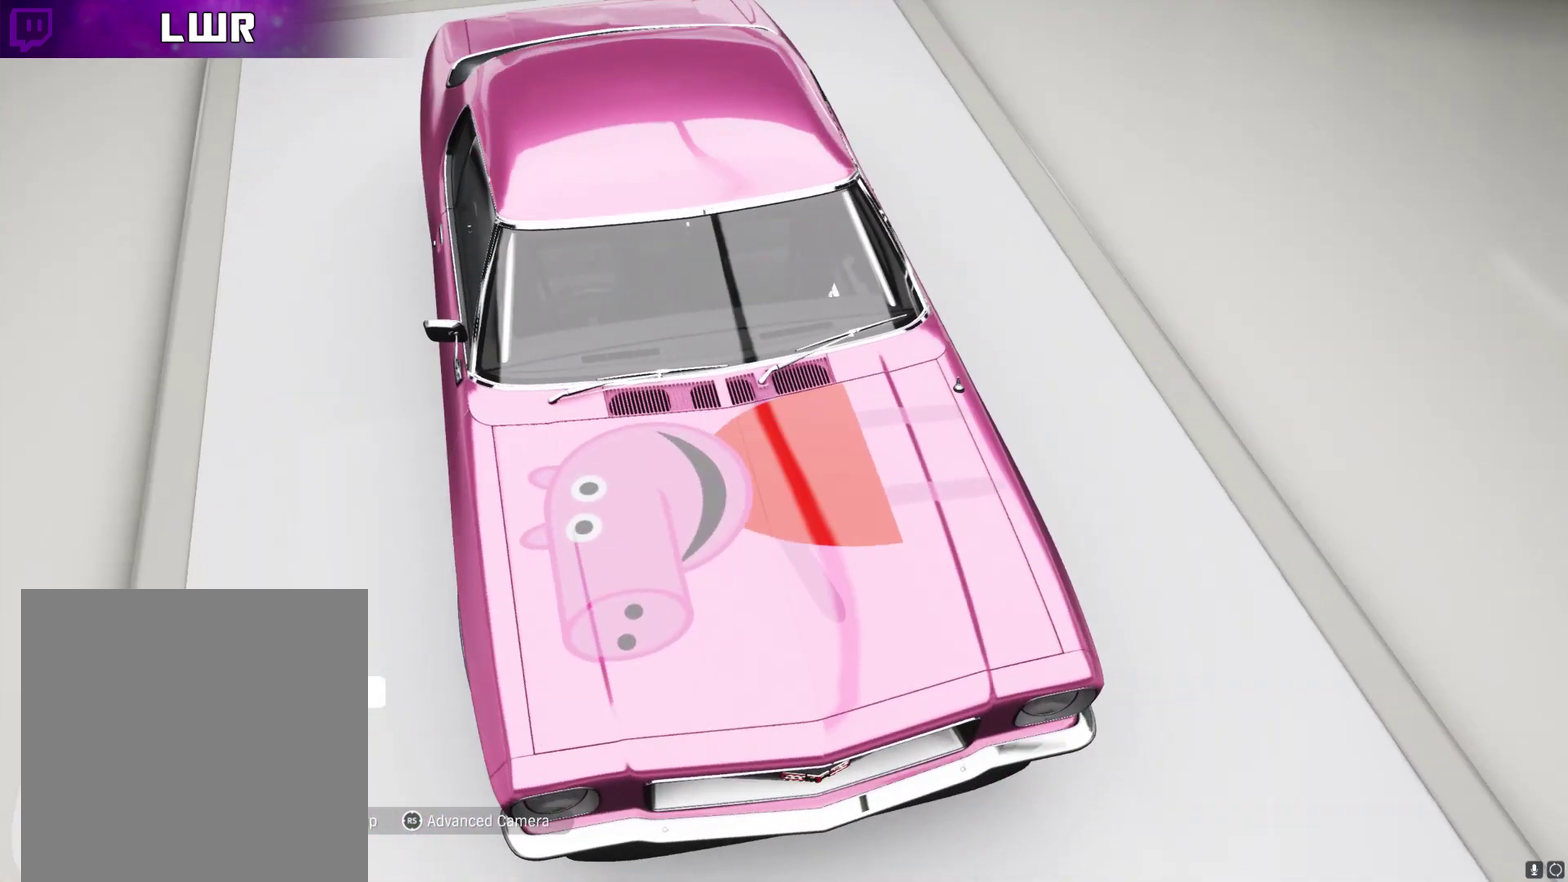
{"buttons": [], "left_stick": "center", "right_stick": "center", "events": []}
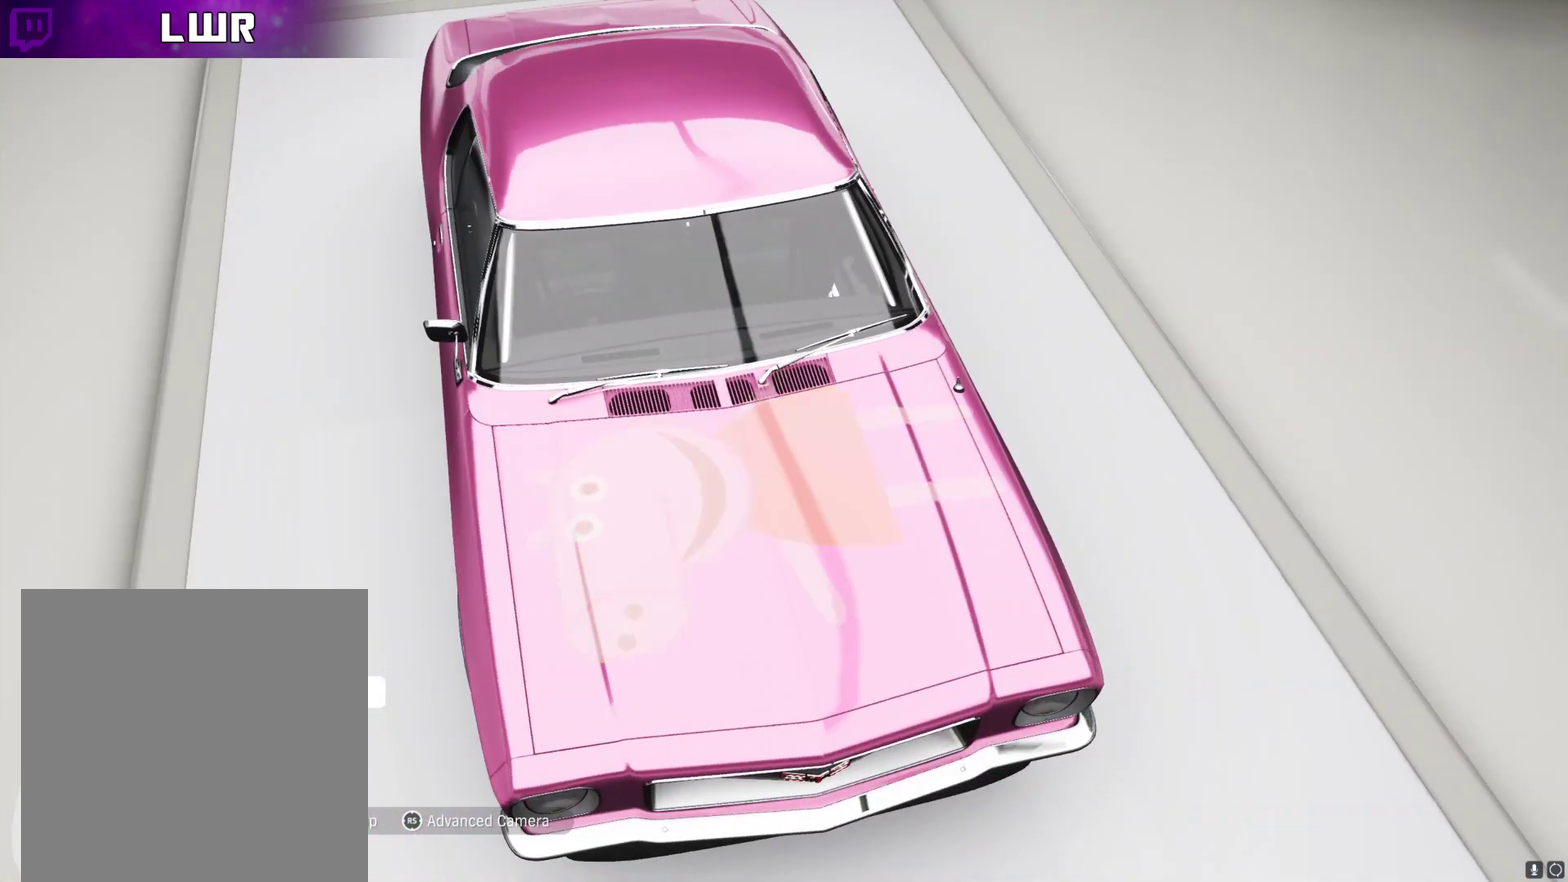
{"buttons": [], "left_stick": "center", "right_stick": "center", "events": []}
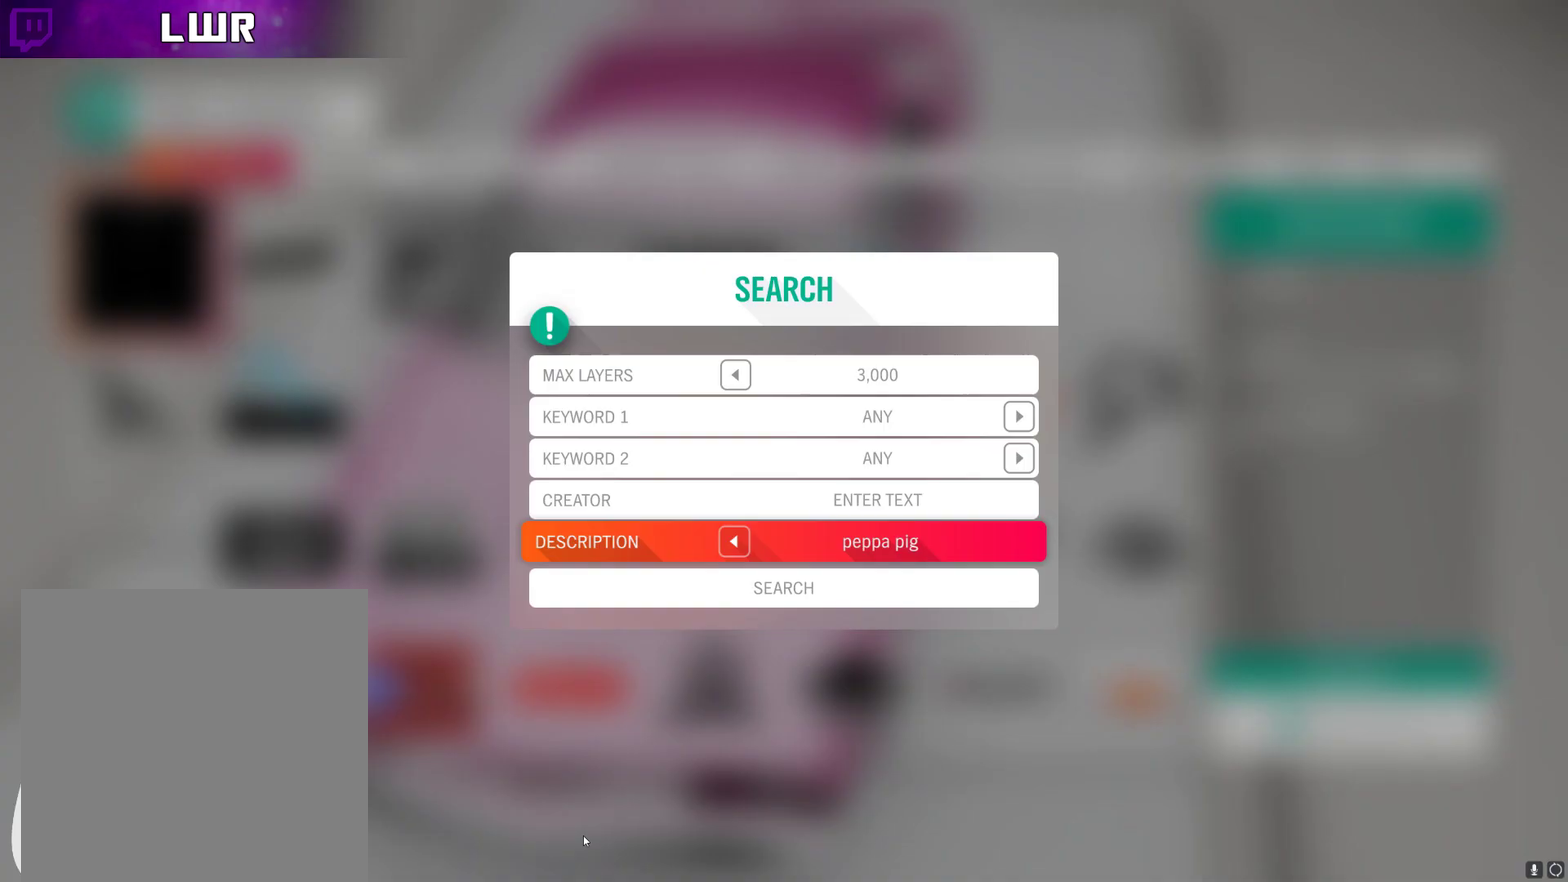
{"buttons": [], "left_stick": "center", "right_stick": "center", "events": []}
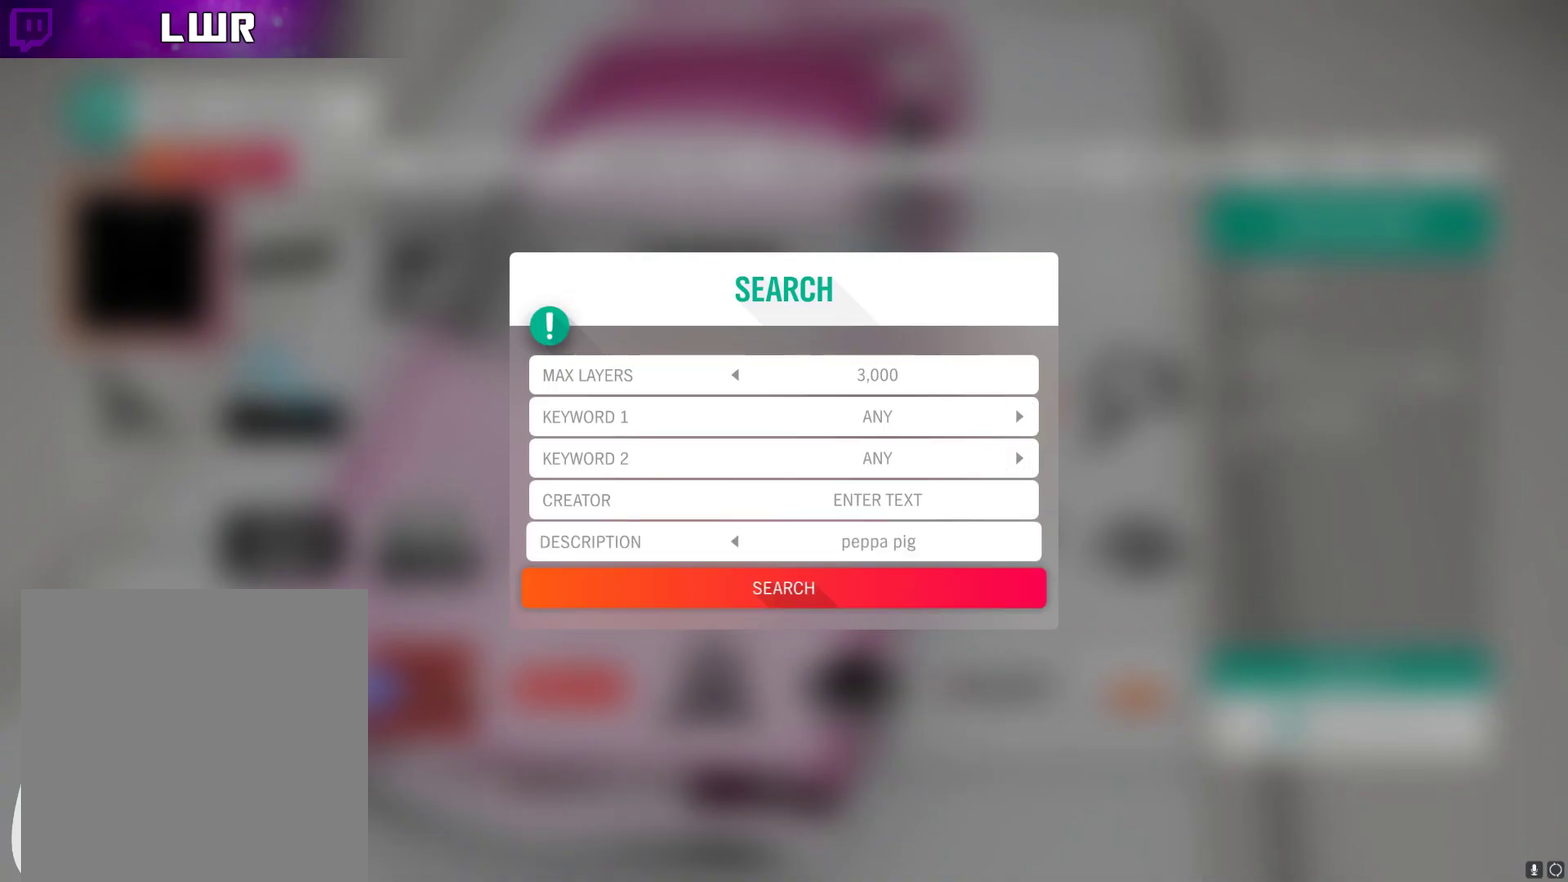
{"buttons": [], "left_stick": "center", "right_stick": "center", "events": [[267, "A", "down"], [401, "A", "up"]]}
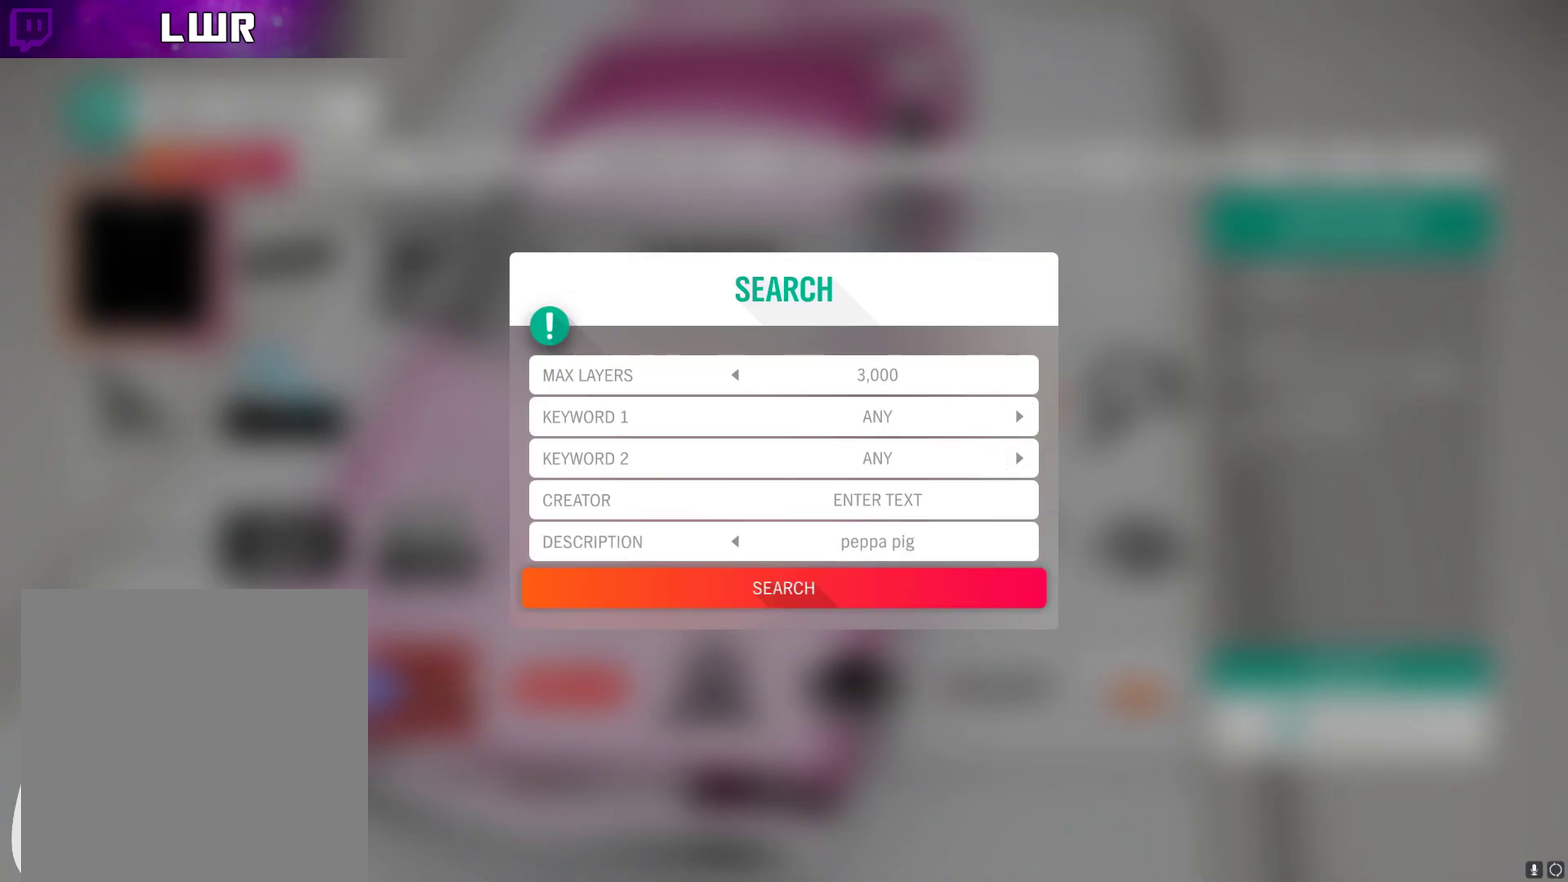
{"buttons": [], "left_stick": "center", "right_stick": "center", "events": []}
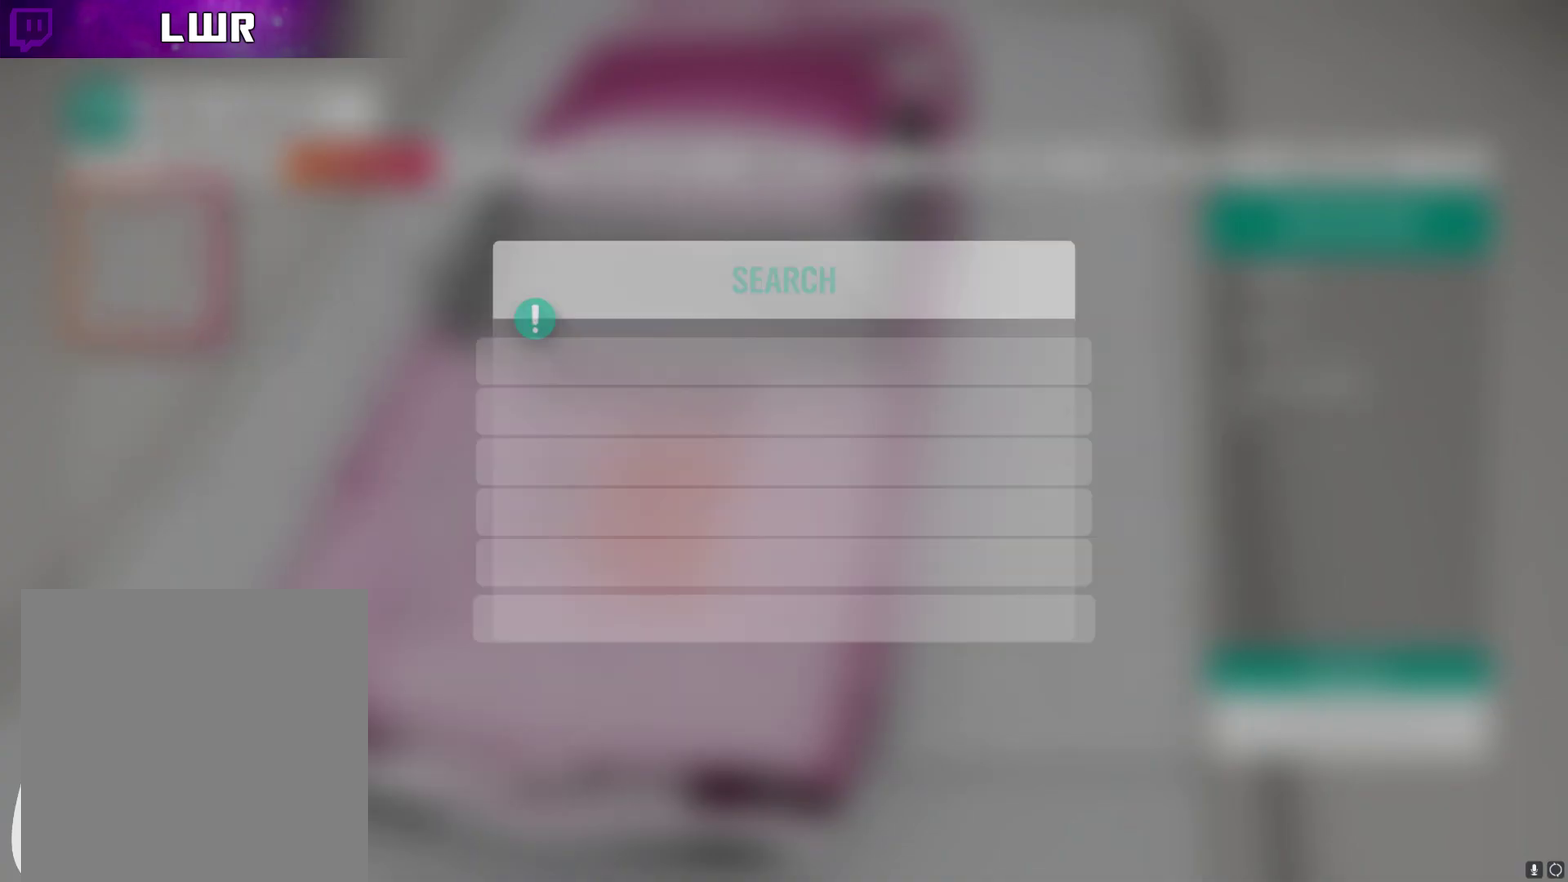
{"buttons": [], "left_stick": "center", "right_stick": "center", "events": []}
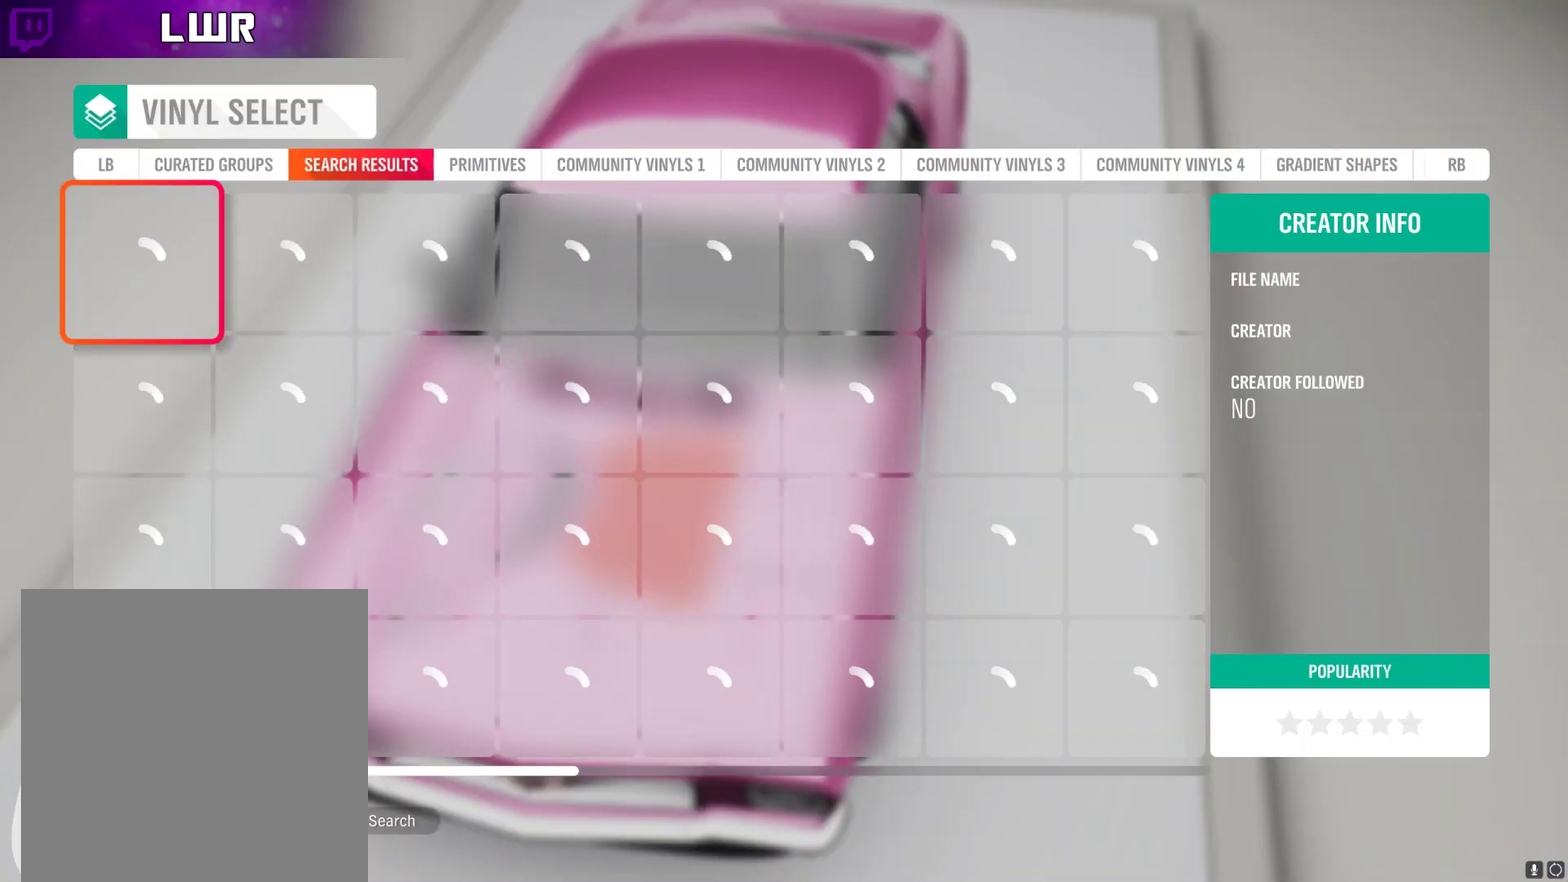
{"buttons": [], "left_stick": "center", "right_stick": "center", "events": []}
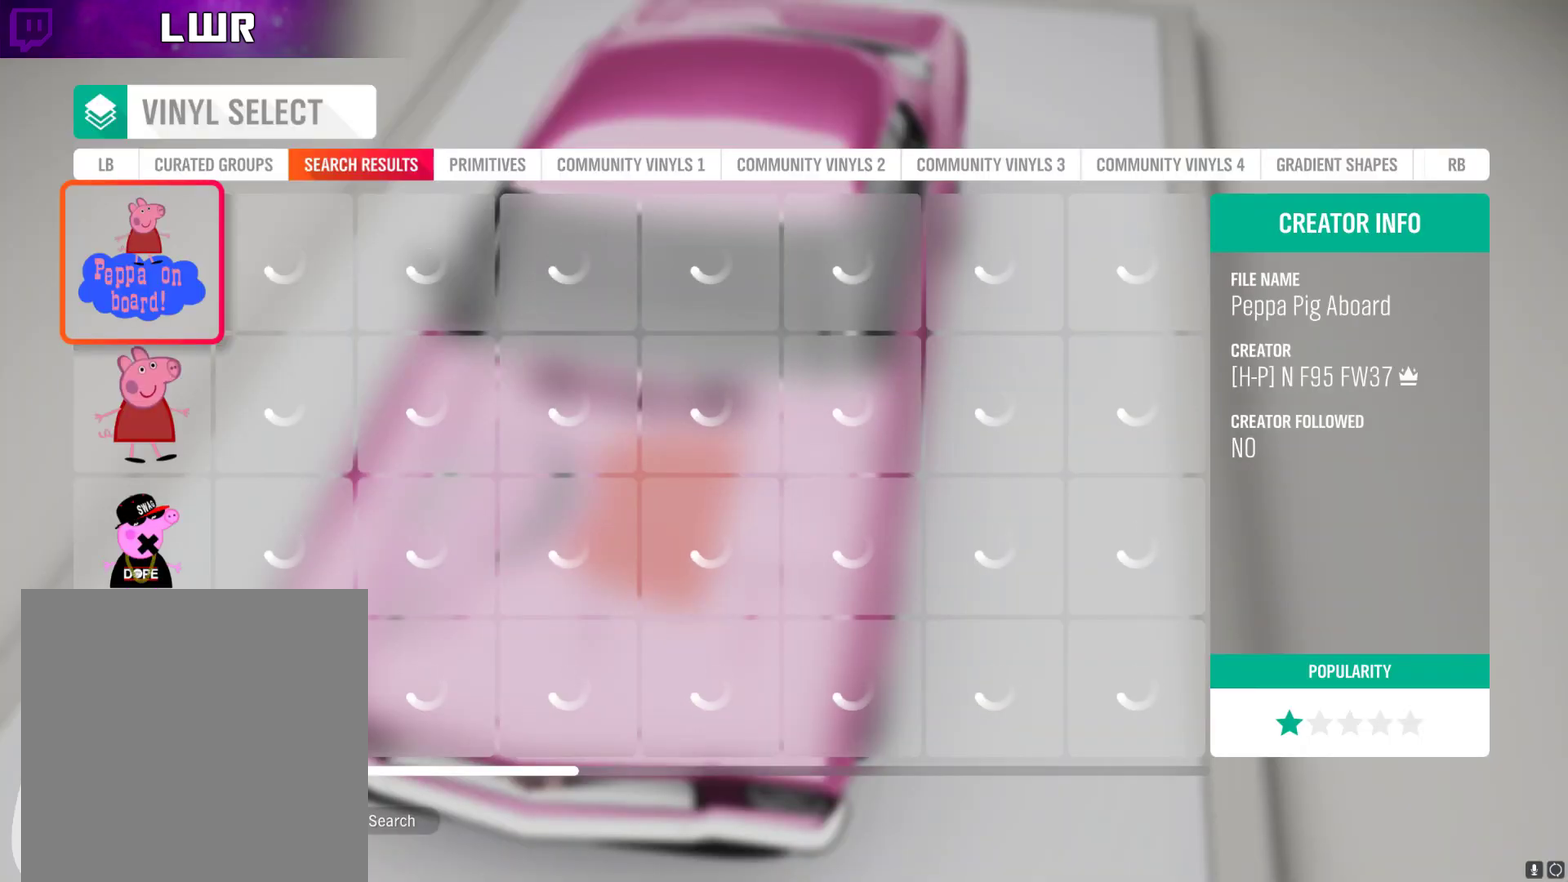
{"buttons": [], "left_stick": "down", "right_stick": "center", "events": [[401, "left_stick", "down"]]}
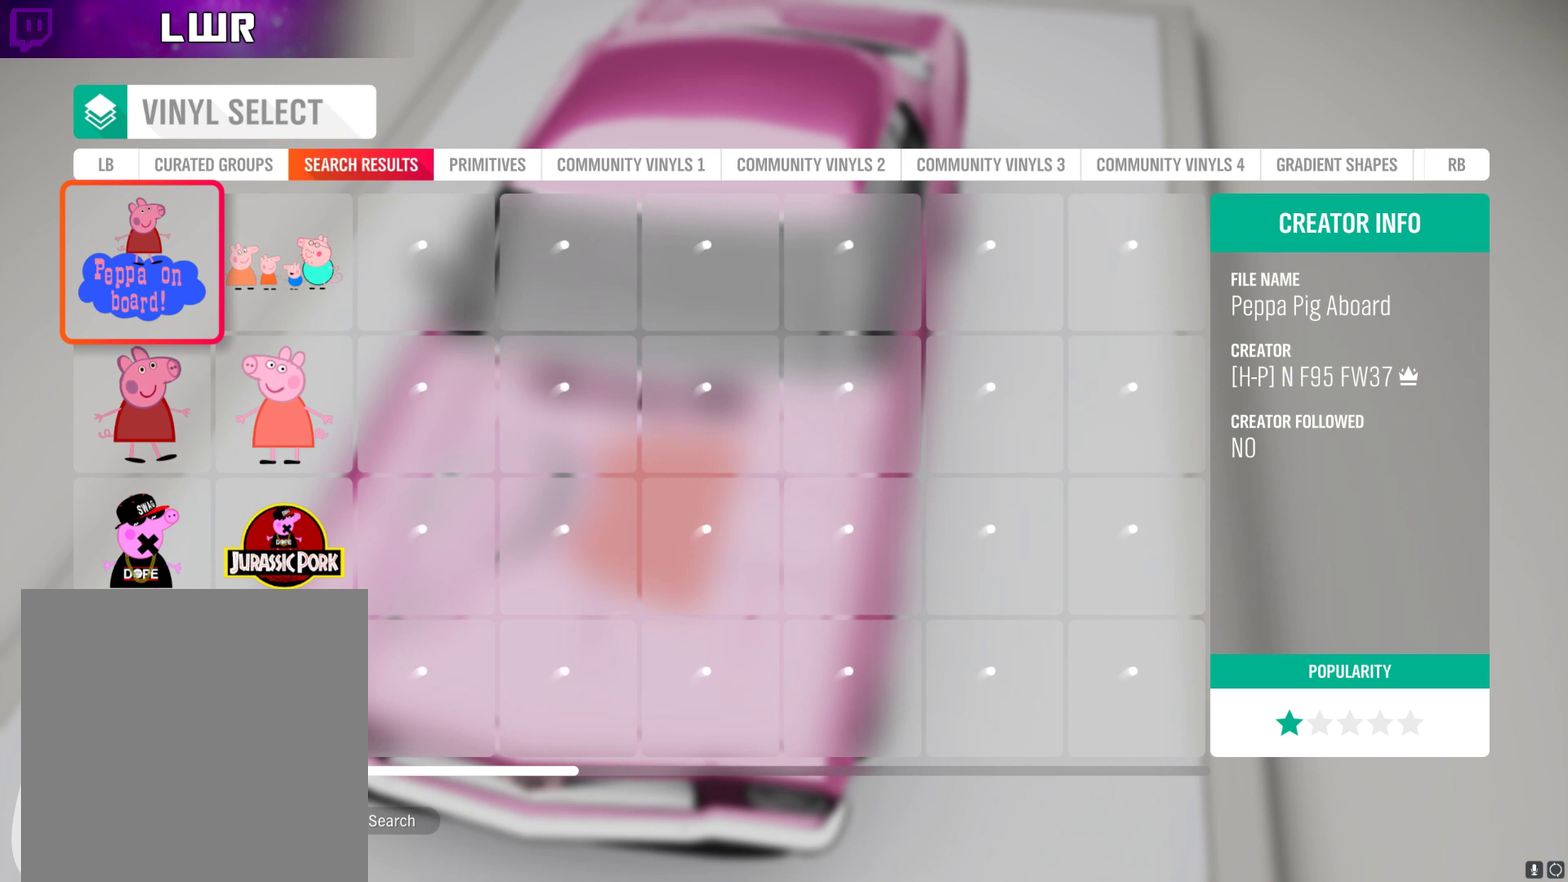
{"buttons": [], "left_stick": "center", "right_stick": "center", "events": [[33, "left_stick", "center"]]}
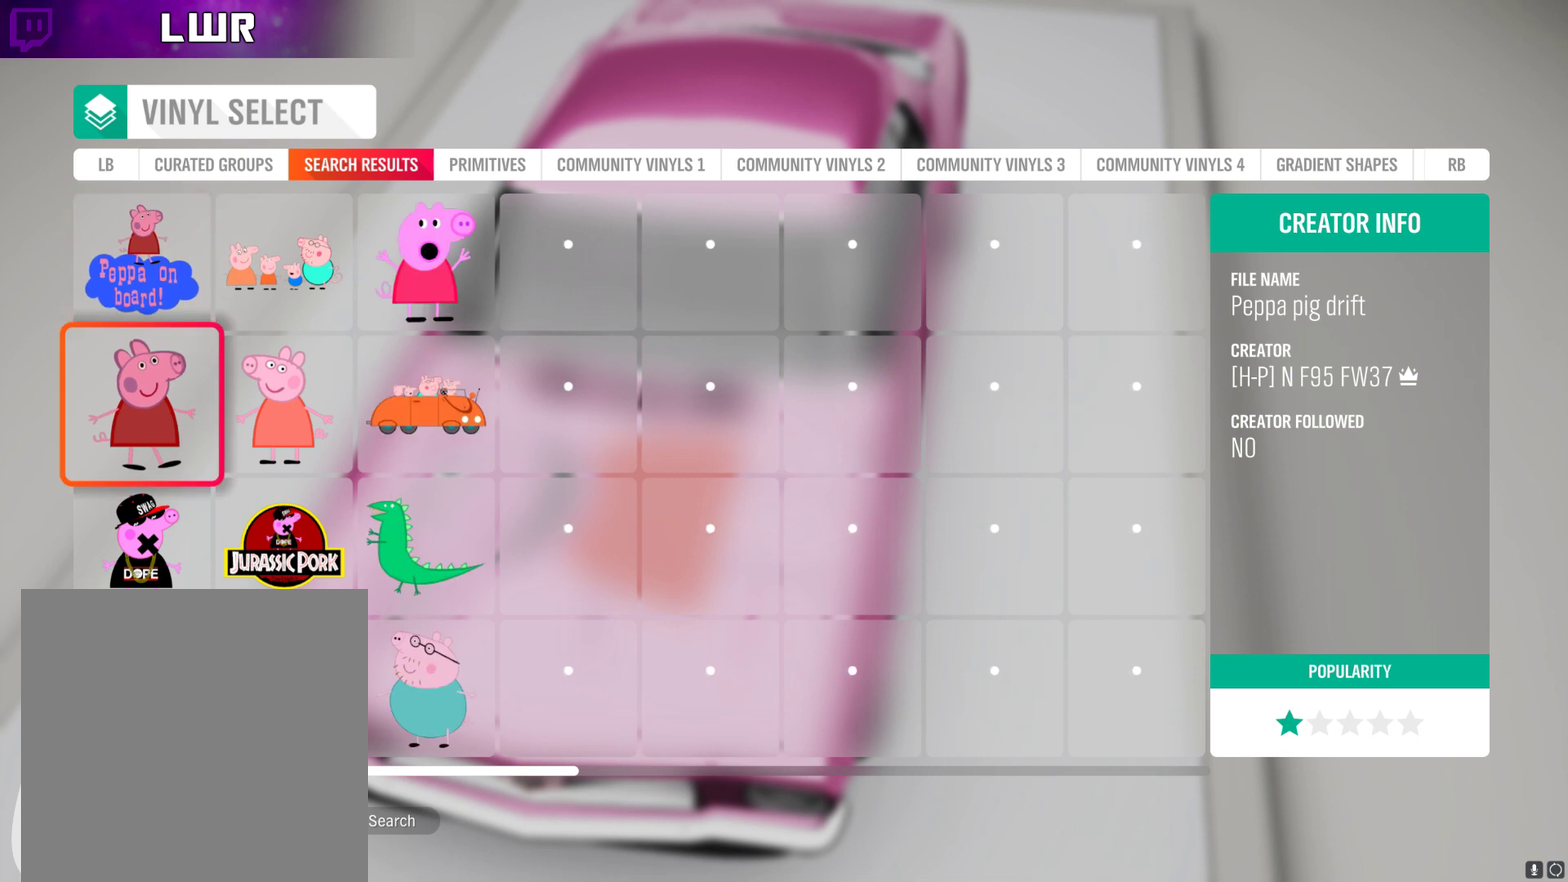
{"buttons": [], "left_stick": "center", "right_stick": "center", "events": []}
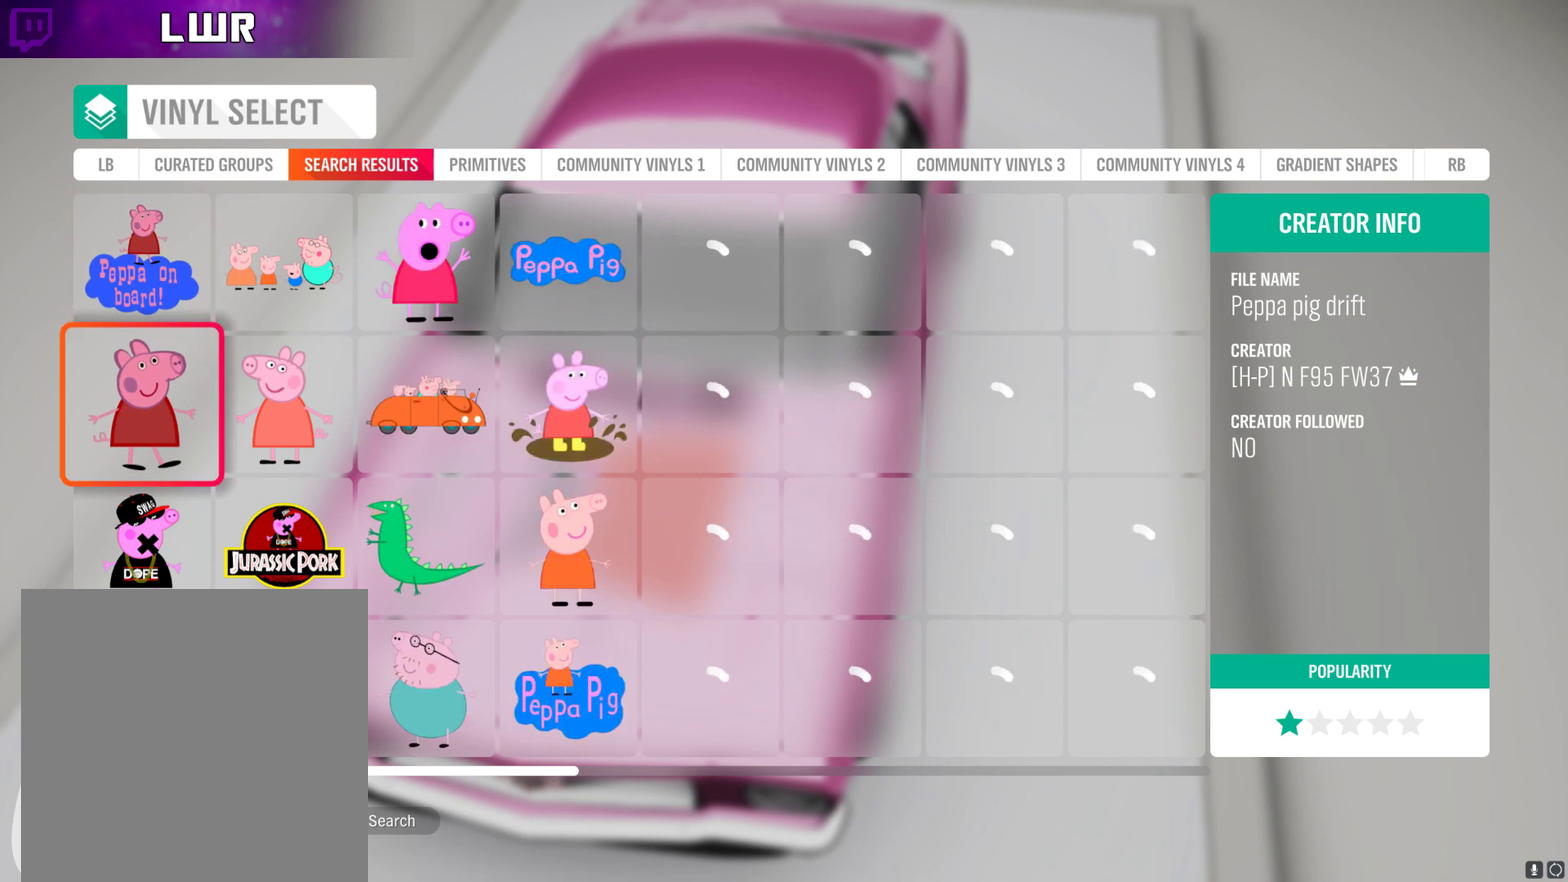
{"buttons": [], "left_stick": "center", "right_stick": "center", "events": []}
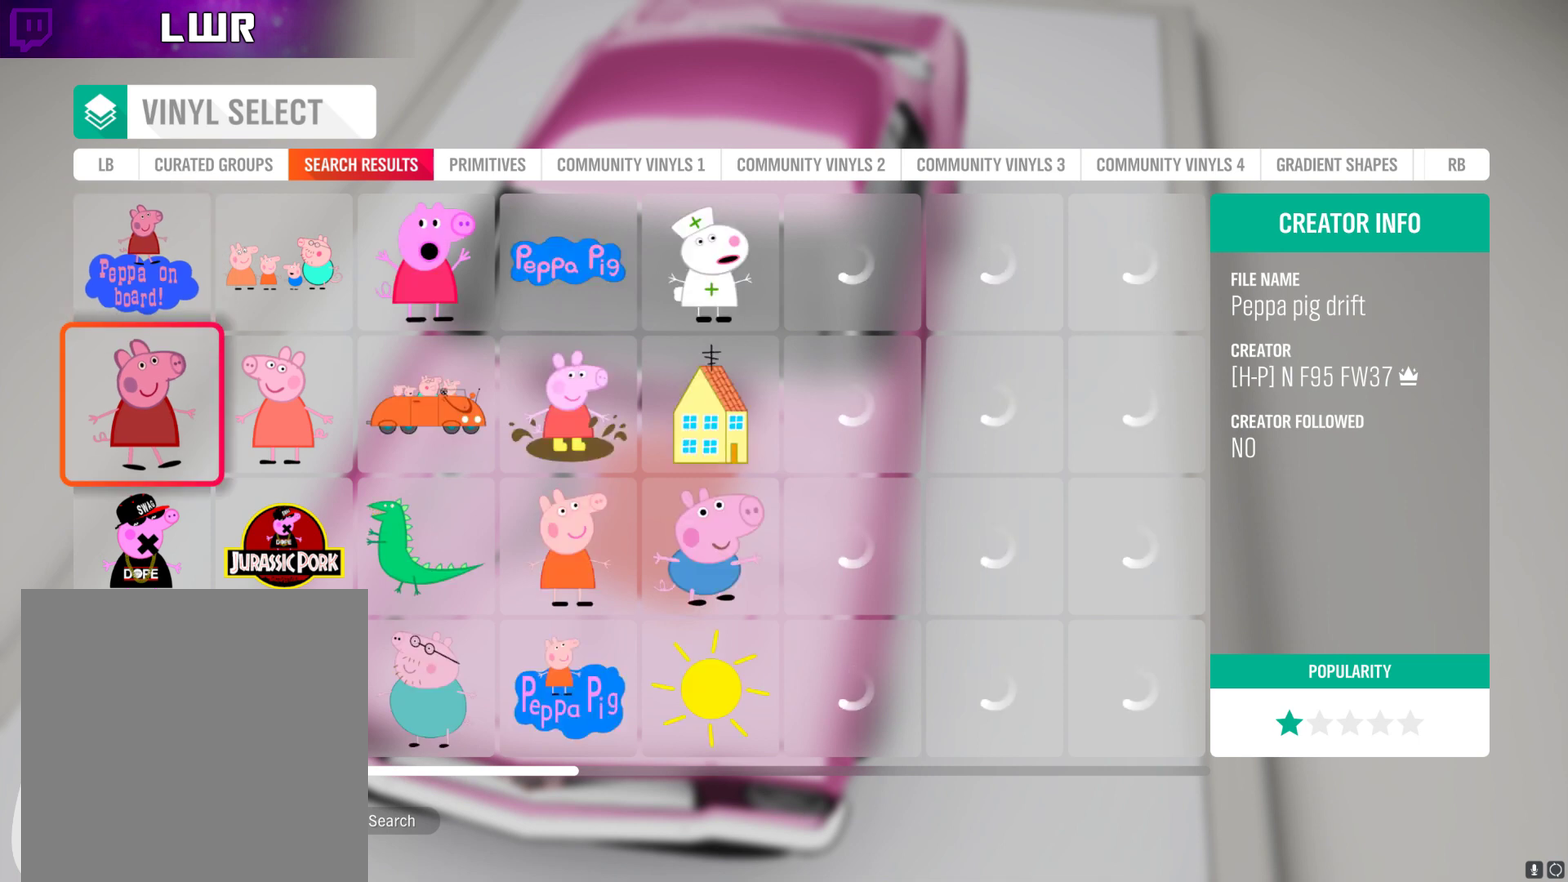
{"buttons": [], "left_stick": "center", "right_stick": "center", "events": []}
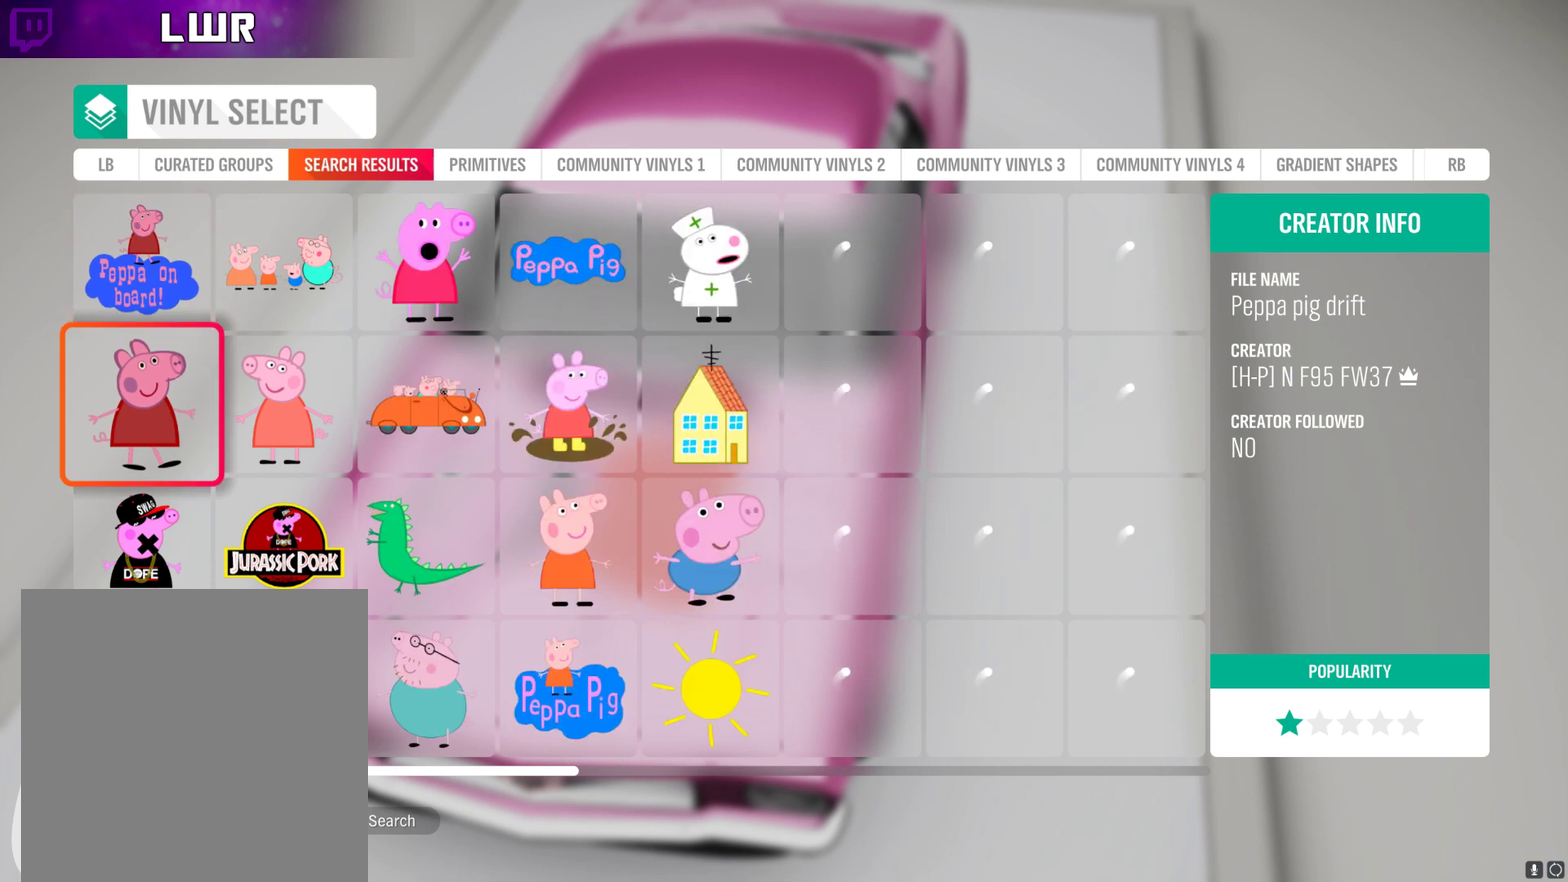
{"buttons": [], "left_stick": "center", "right_stick": "center", "events": []}
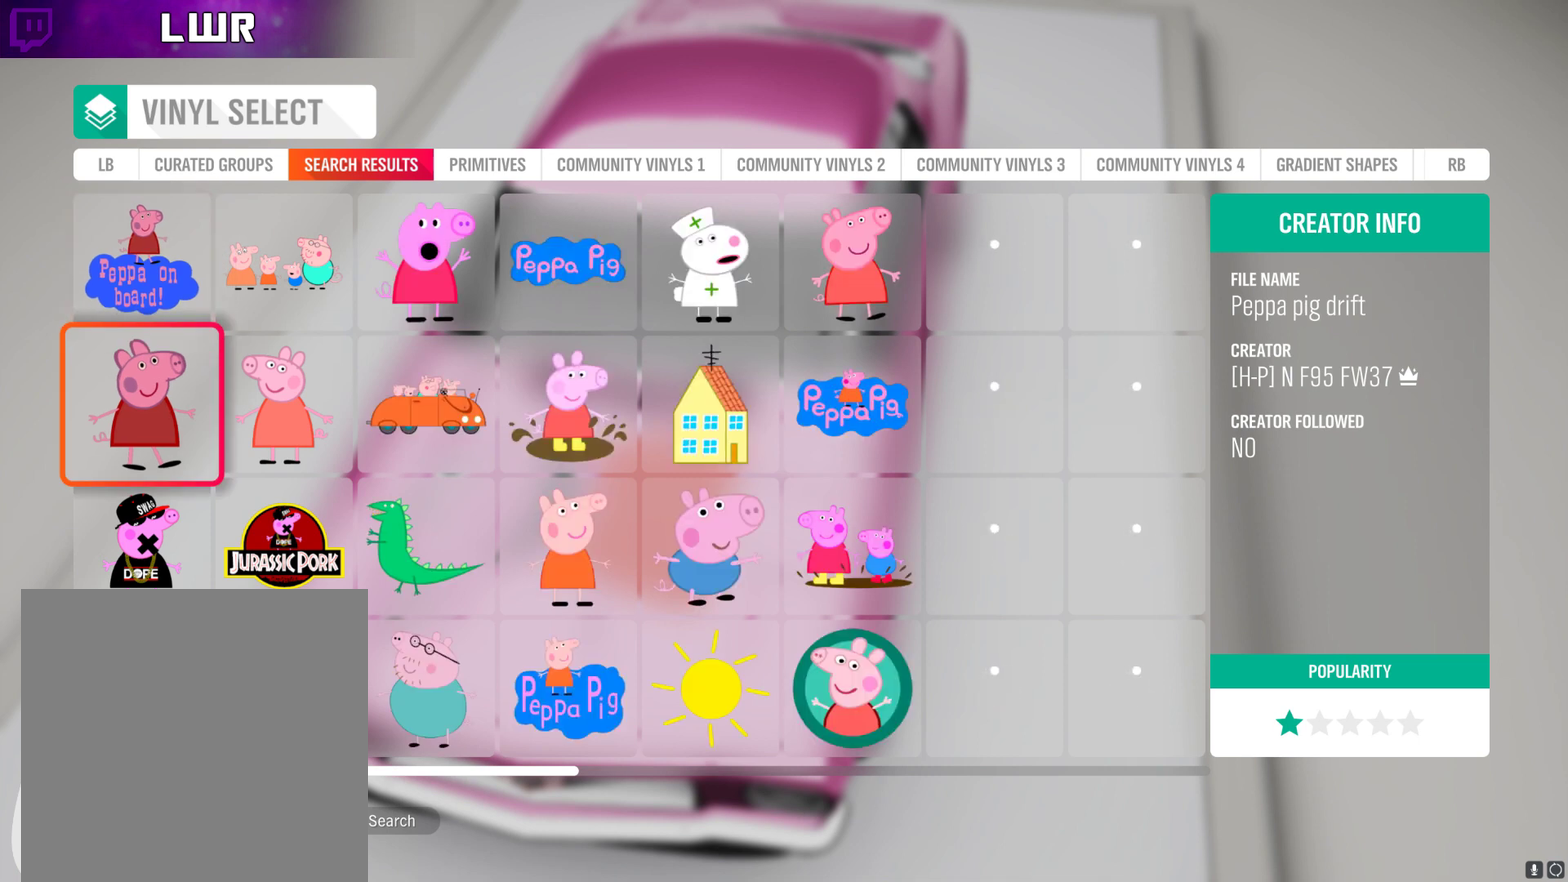
{"buttons": [], "left_stick": "center", "right_stick": "center", "events": []}
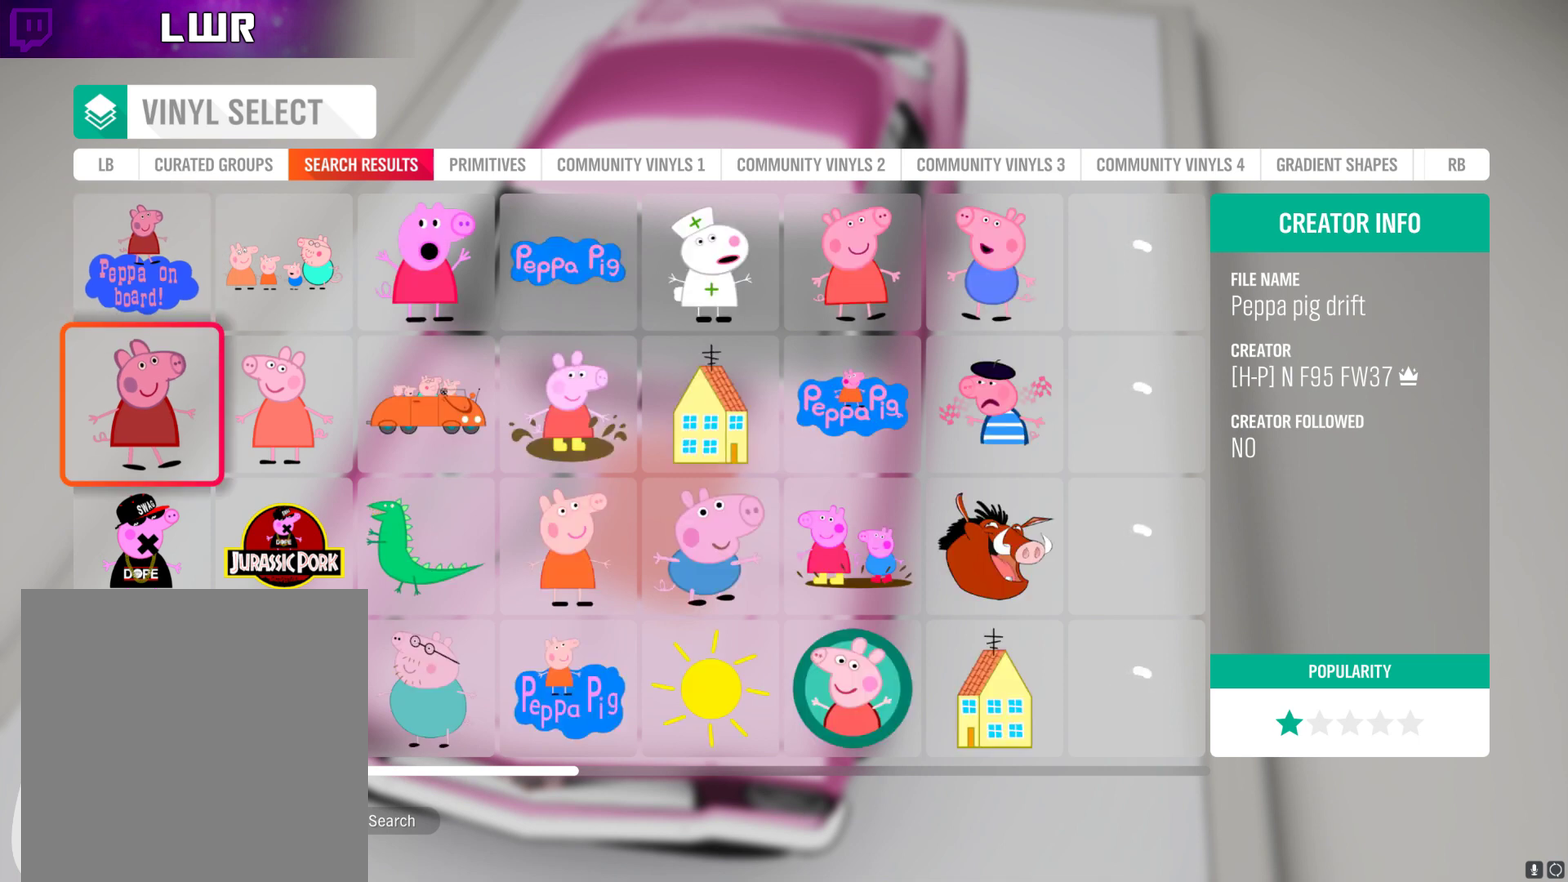
{"buttons": [], "left_stick": "center", "right_stick": "center", "events": []}
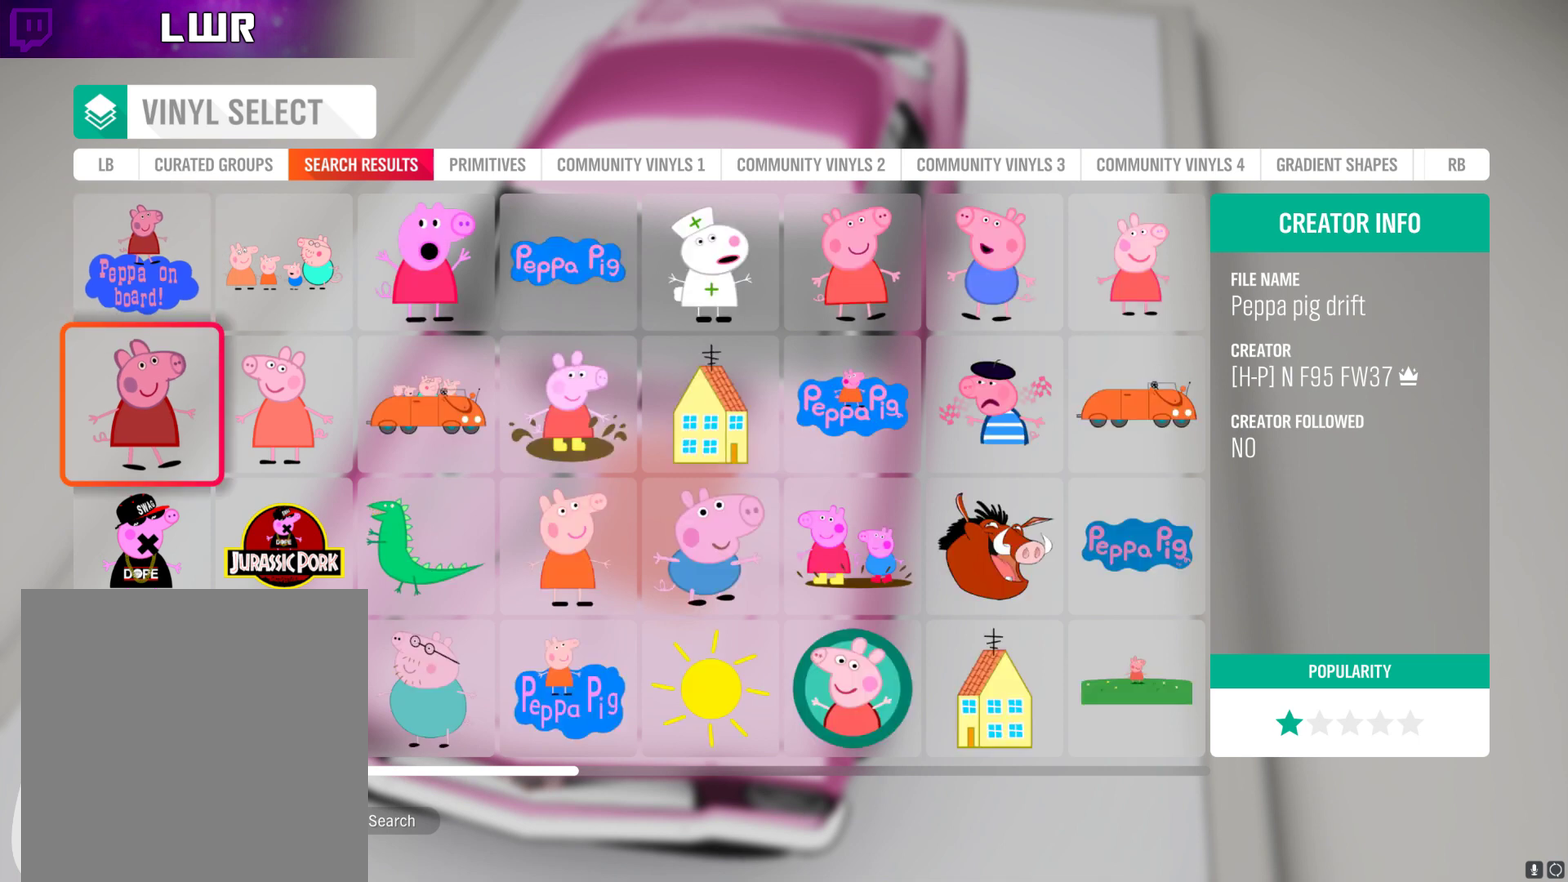
{"buttons": [], "left_stick": "right", "right_stick": "center", "events": [[134, "left_stick", "down"], [267, "left_stick", "center"], [367, "left_stick", "right"]]}
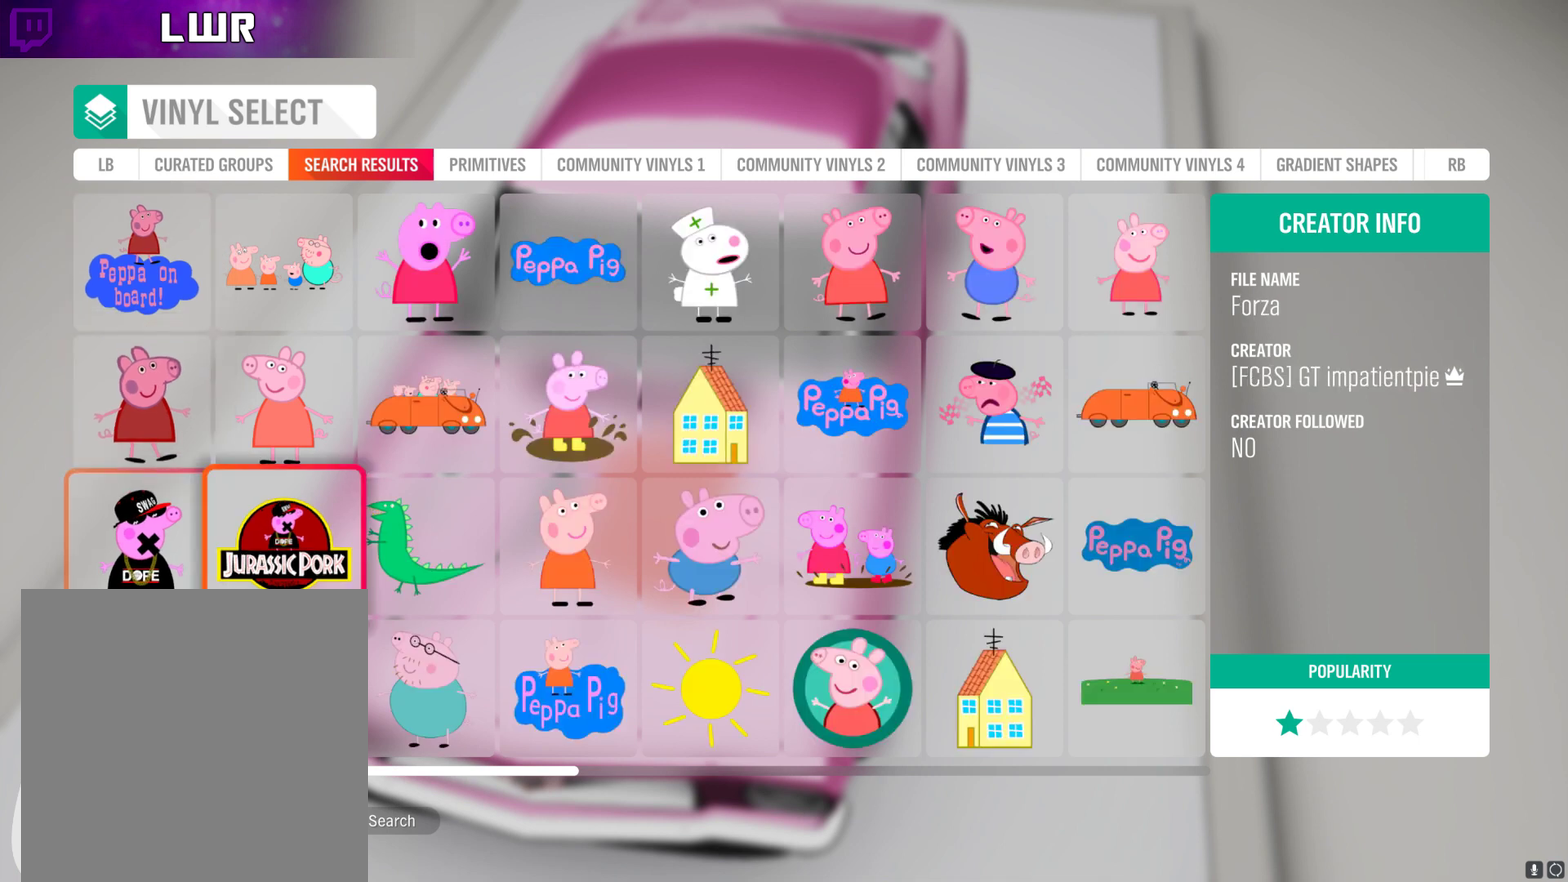
{"buttons": [], "left_stick": "center", "right_stick": "center", "events": [[33, "left_stick", "center"], [233, "left_stick", "down"], [367, "left_stick", "down-right"], [434, "left_stick", "center"]]}
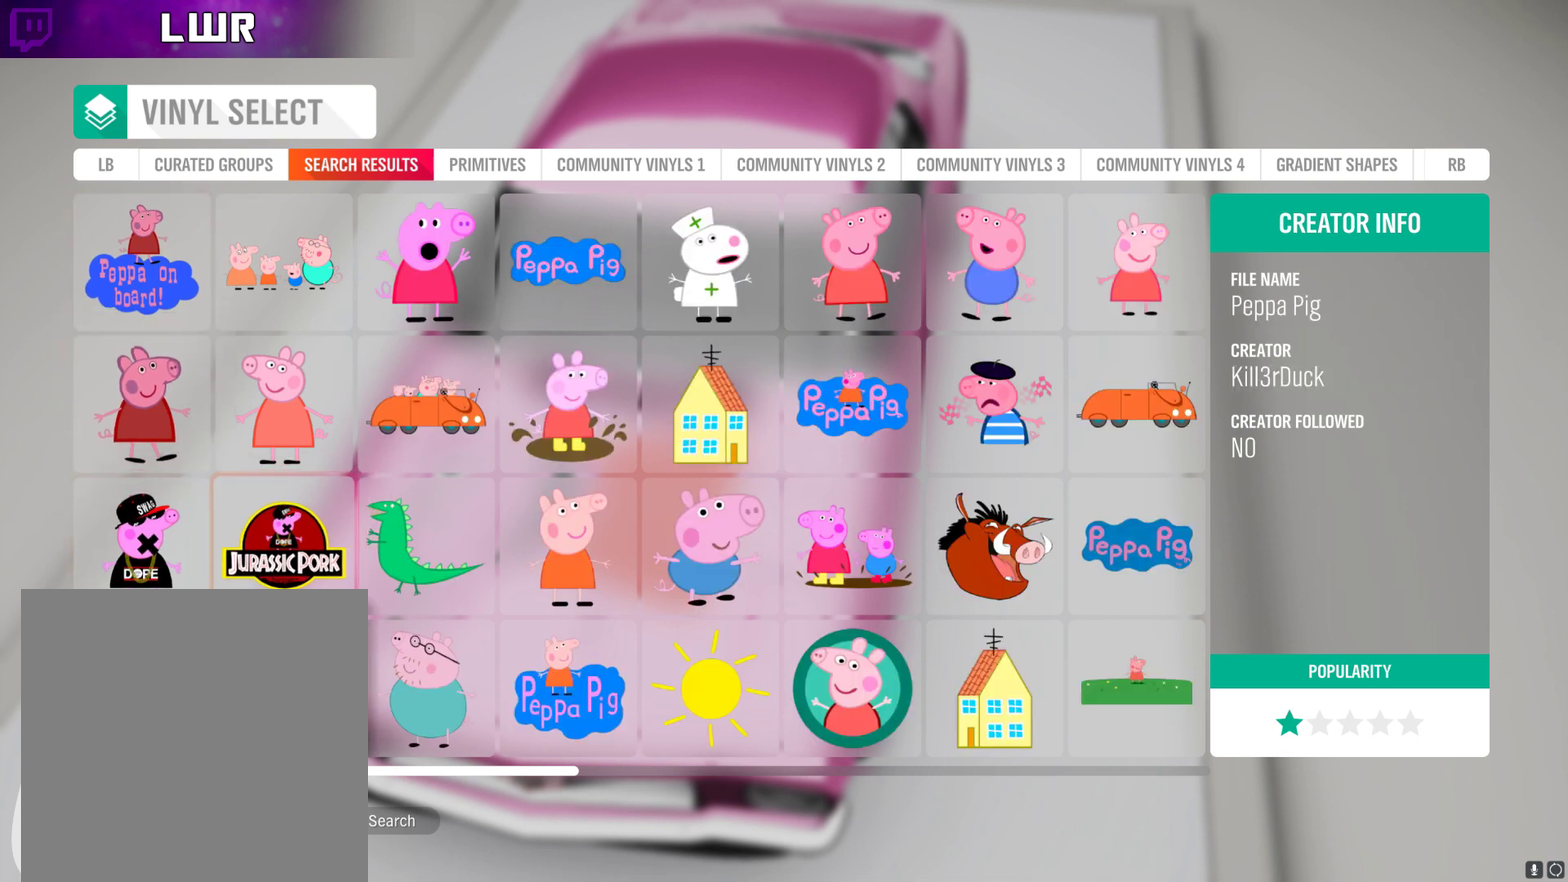
{"buttons": [], "left_stick": "right", "right_stick": "center", "events": [[301, "left_stick", "right"]]}
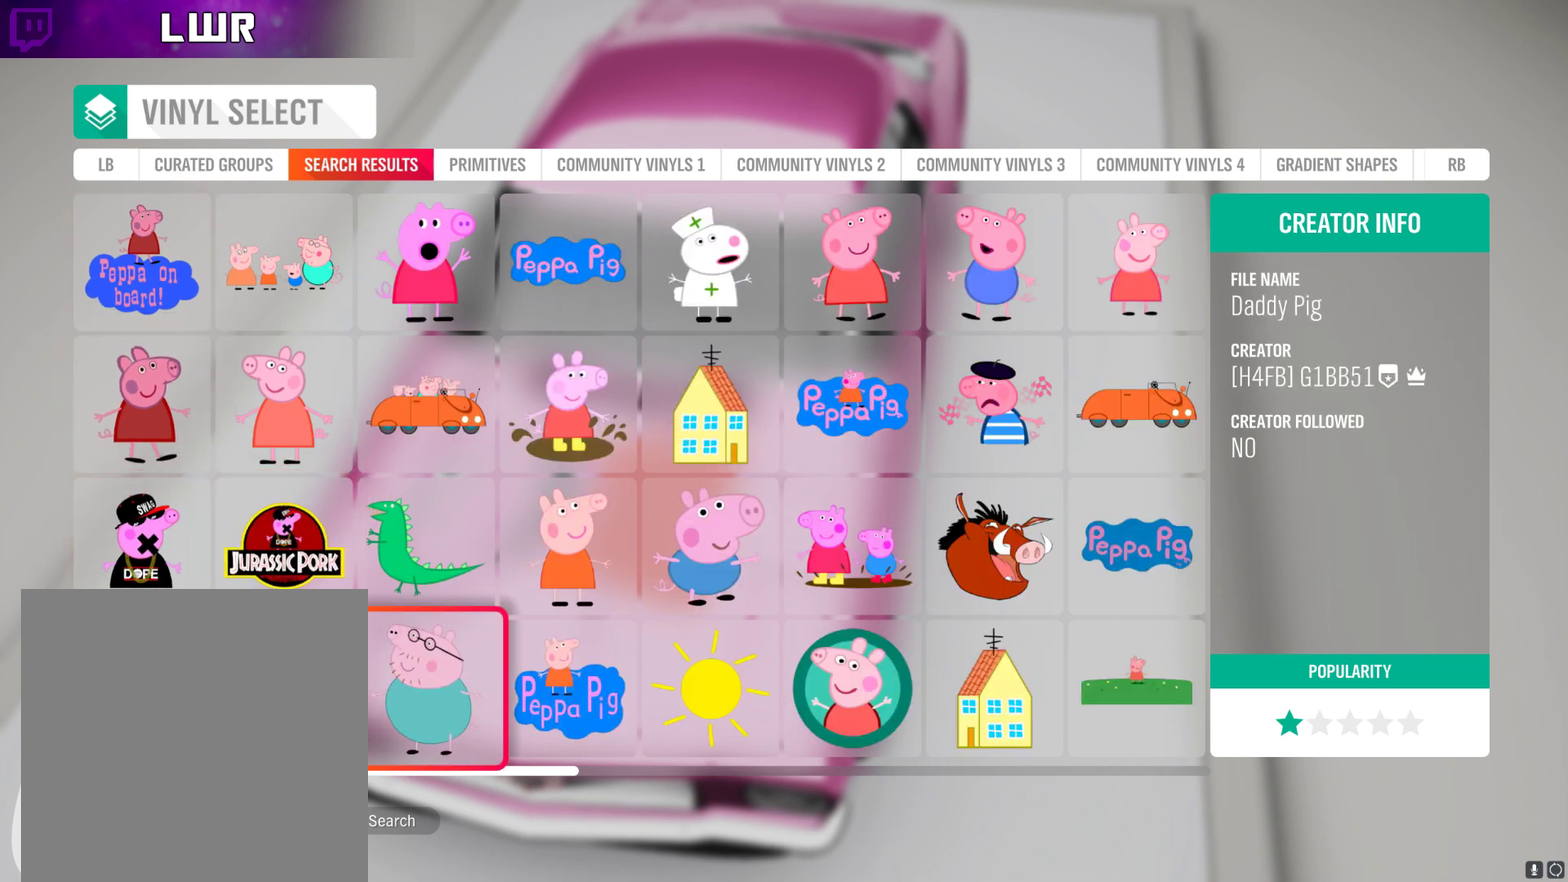
{"buttons": [], "left_stick": "right", "right_stick": "center", "events": [[200, "left_stick", "center"], [434, "left_stick", "right"]]}
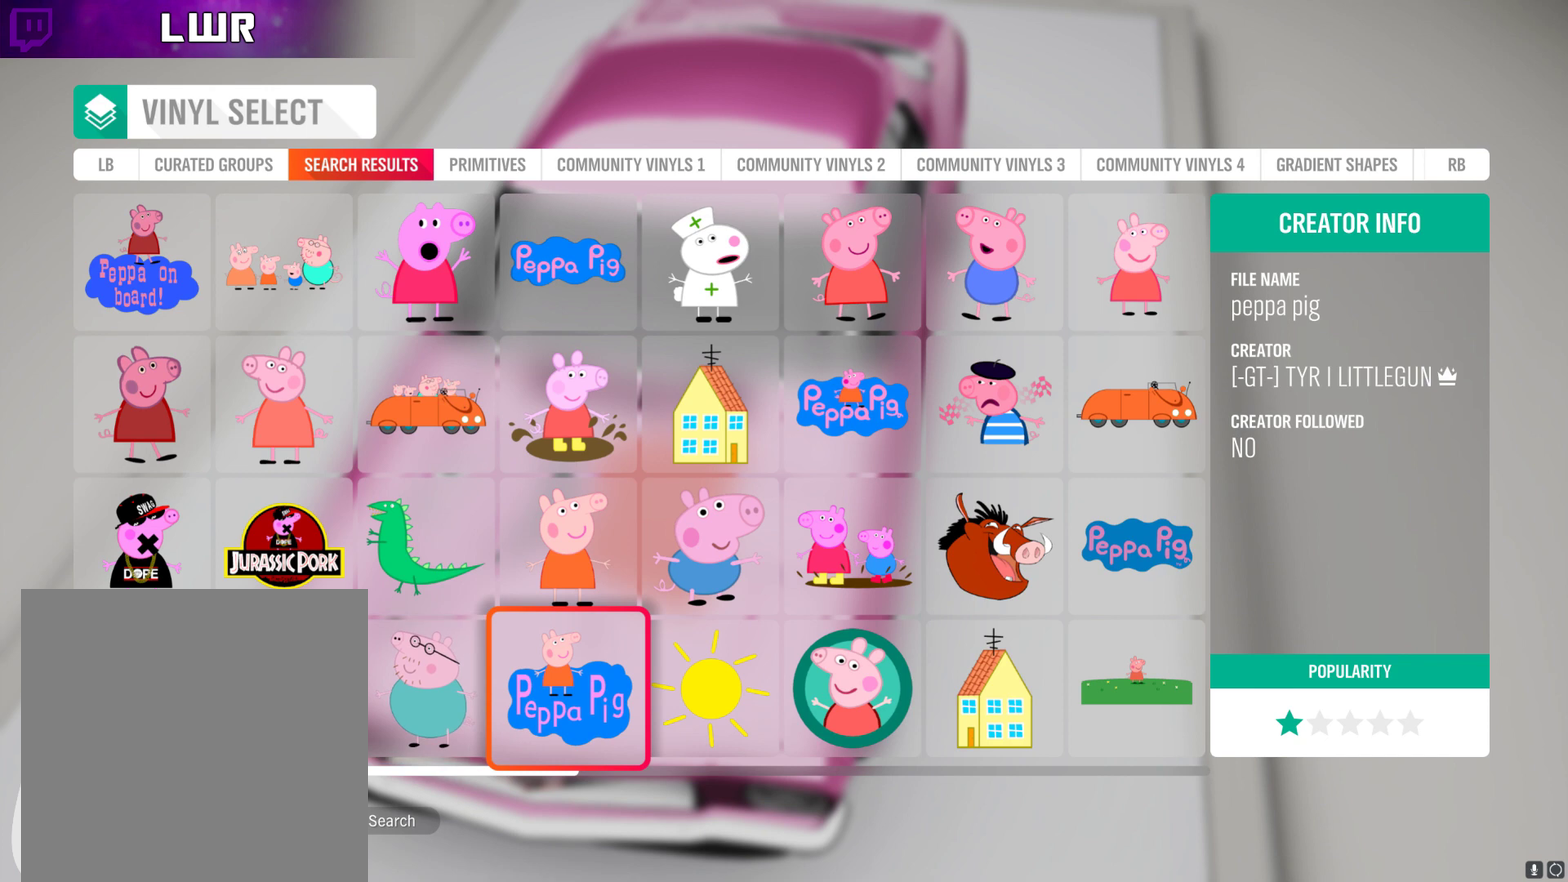
{"buttons": [], "left_stick": "center", "right_stick": "center", "events": [[67, "left_stick", "center"], [200, "left_stick", "right"], [367, "left_stick", "center"]]}